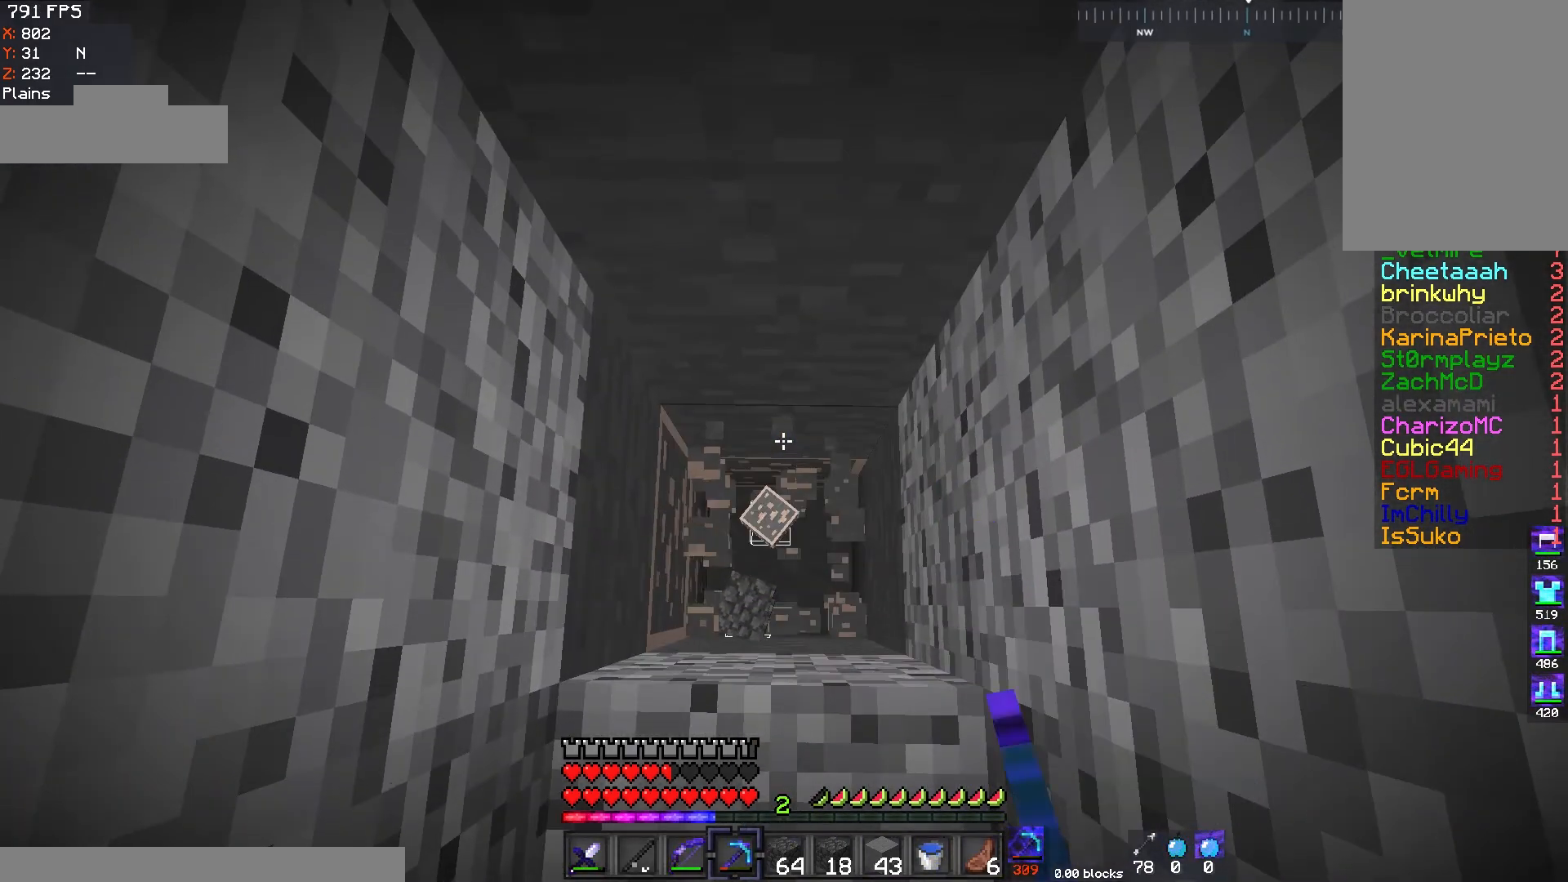
Gameplay with keyboard and mouse; each line is a JSON object with the keys and mouse buttons held at the frame after it. "events" lists presses ("down") and releases ("up") of "a", "d", "s", "space", "w", "mouse_left" and "mouse_right" between this image and that frame as [ms after this image, input, new state], when the widget could be followed in between. "mouse_left", "mouse_right" = the "left", "right" buttons of the "mouse" list. No other keys are recorded. Fast repeated clicks can show as one long hold. Mouse movement is not recorded.
{"keys": [], "mouse": ["left"], "events": []}
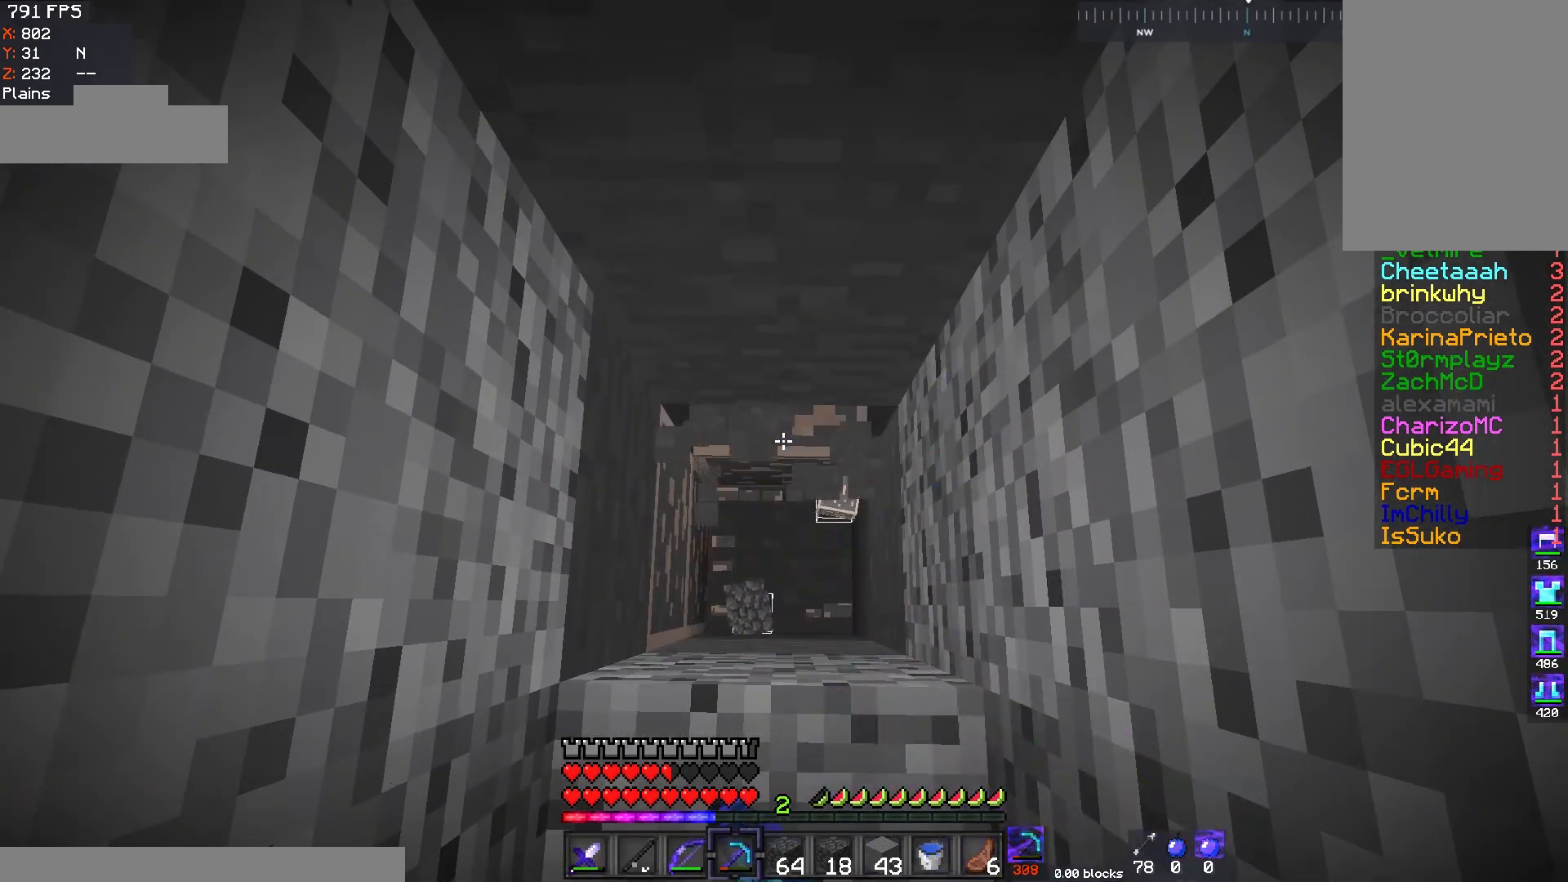
{"keys": [], "mouse": ["left"], "events": []}
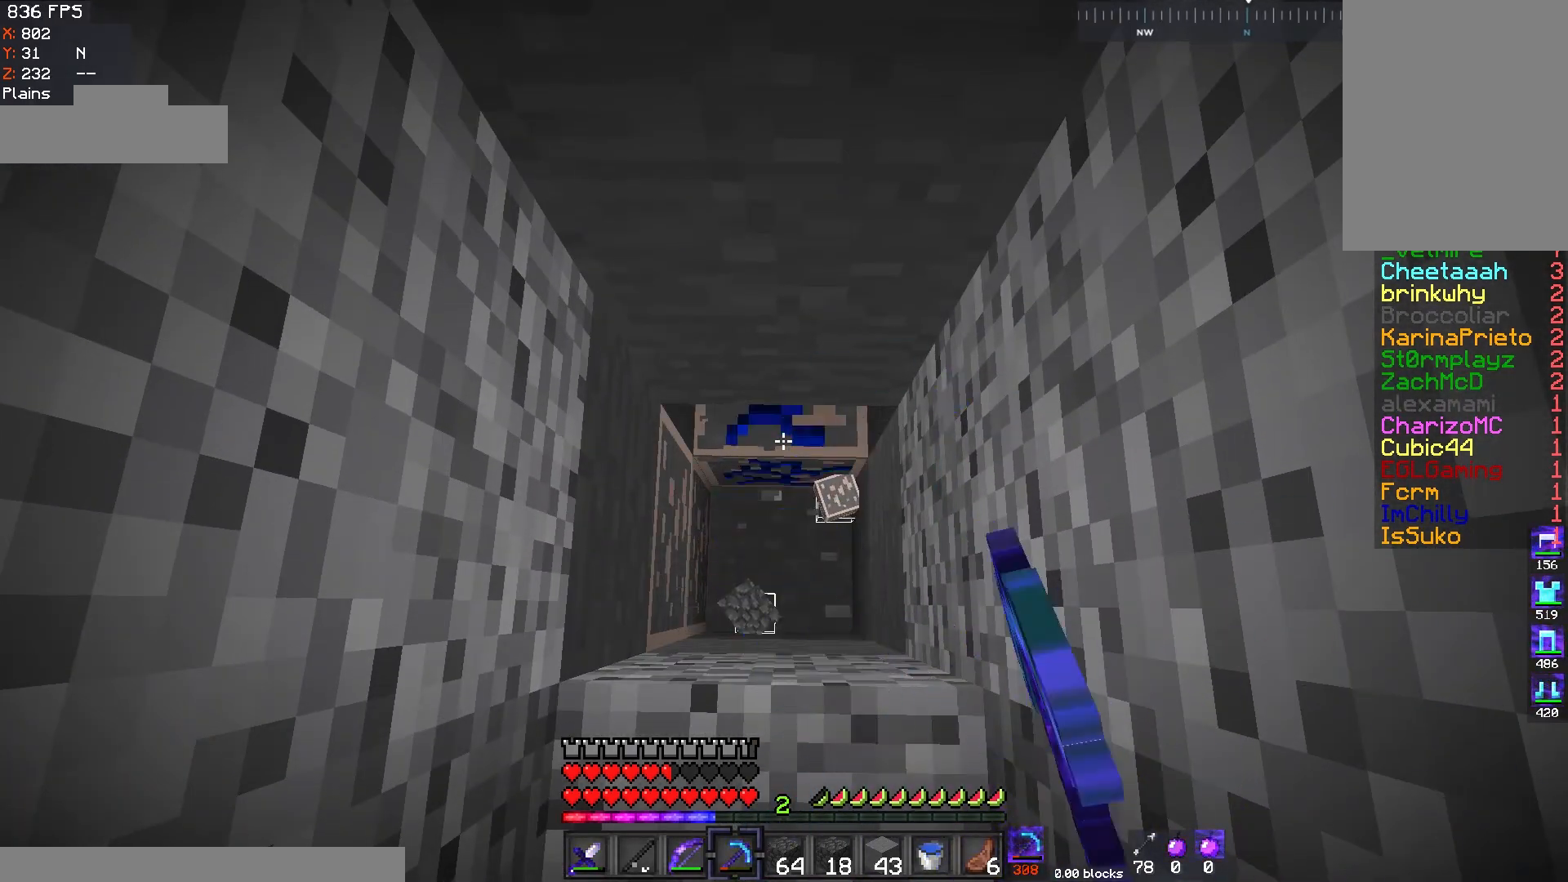
{"keys": ["space", "w"], "mouse": ["left"], "events": [[84, "w", "down"], [334, "space", "down"]]}
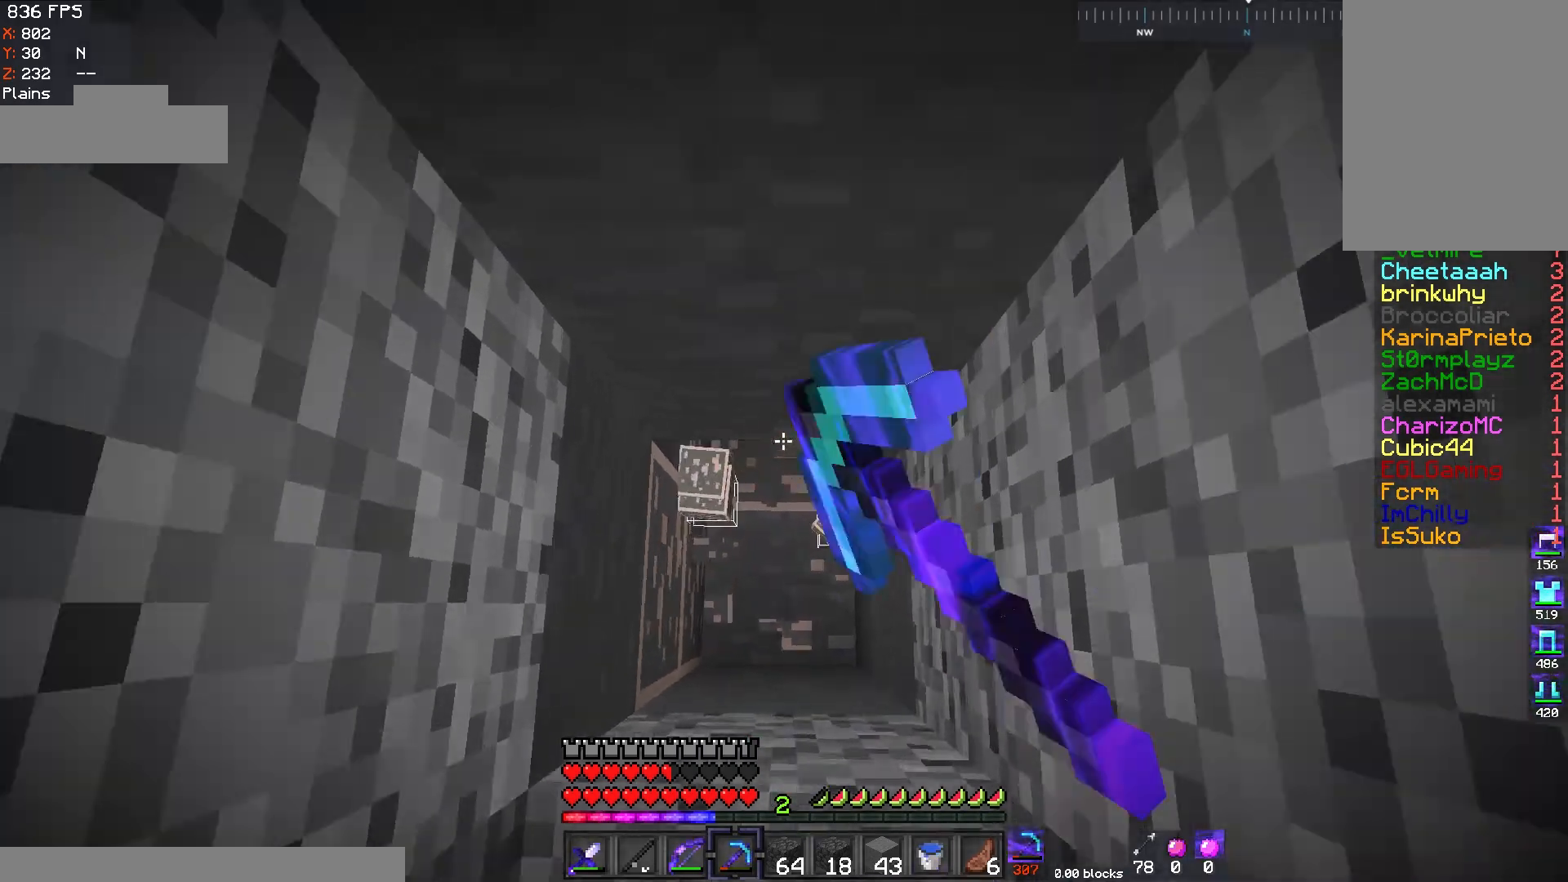
{"keys": ["w"], "mouse": ["left"], "events": [[50, "space", "up"]]}
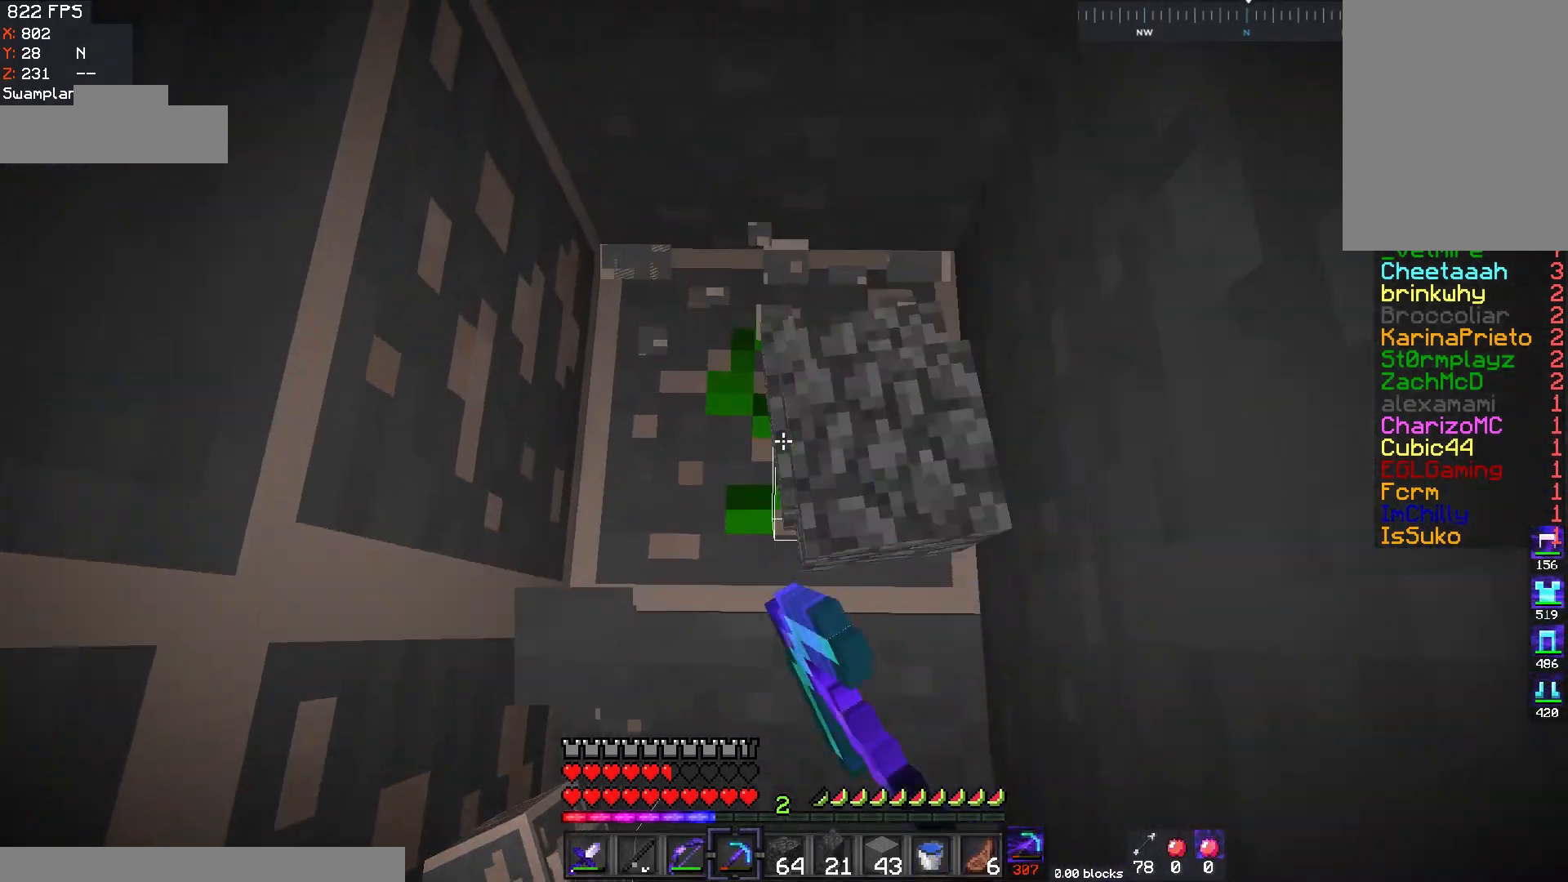
{"keys": [], "mouse": ["left"], "events": [[150, "w", "up"]]}
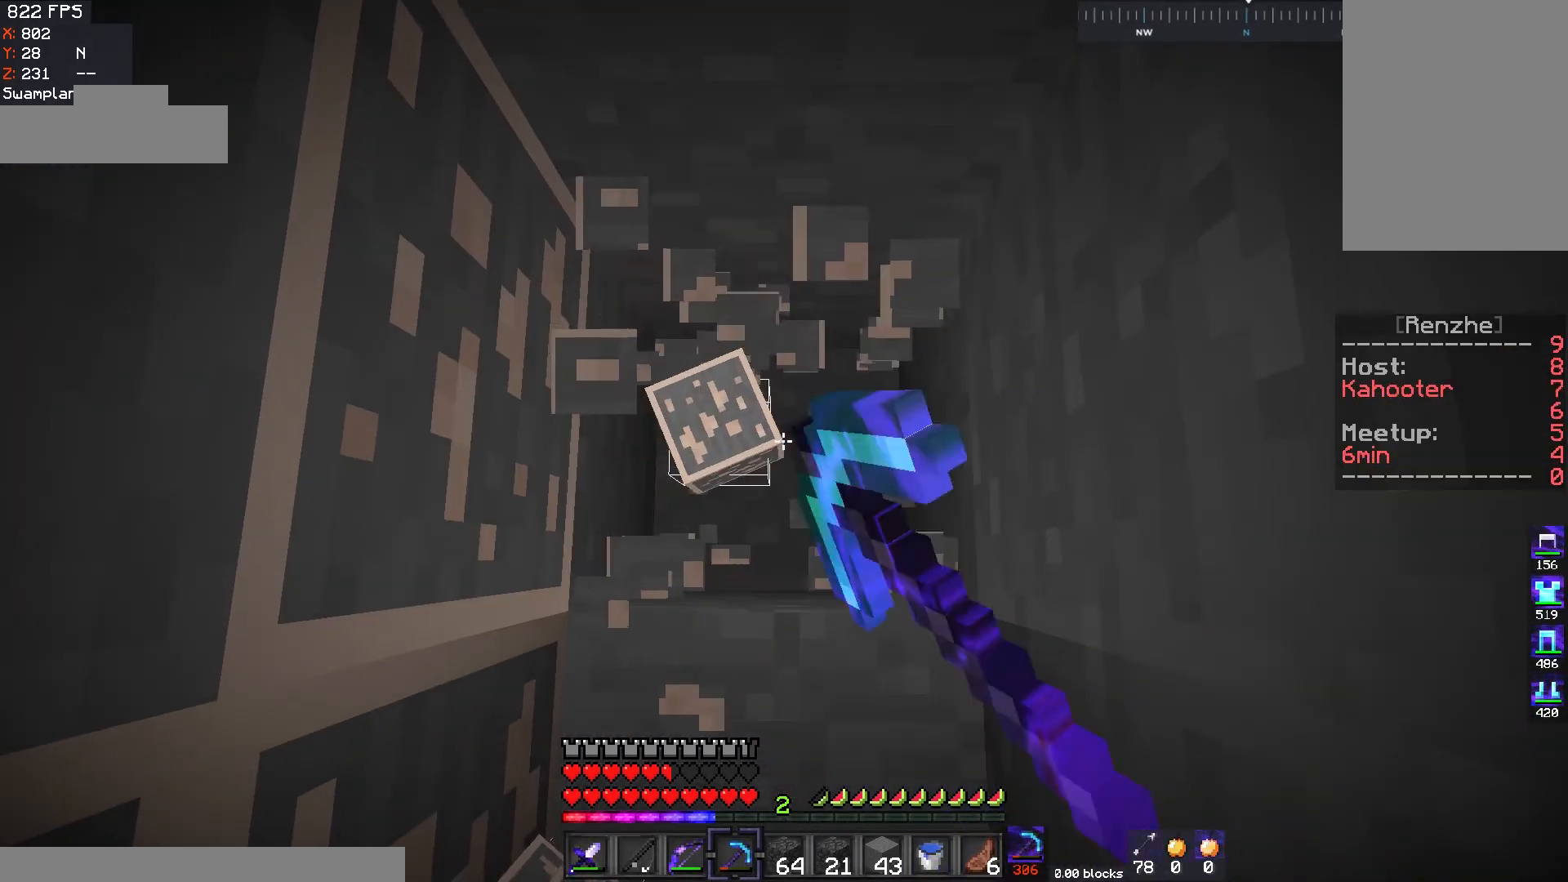
{"keys": [], "mouse": ["left"], "events": []}
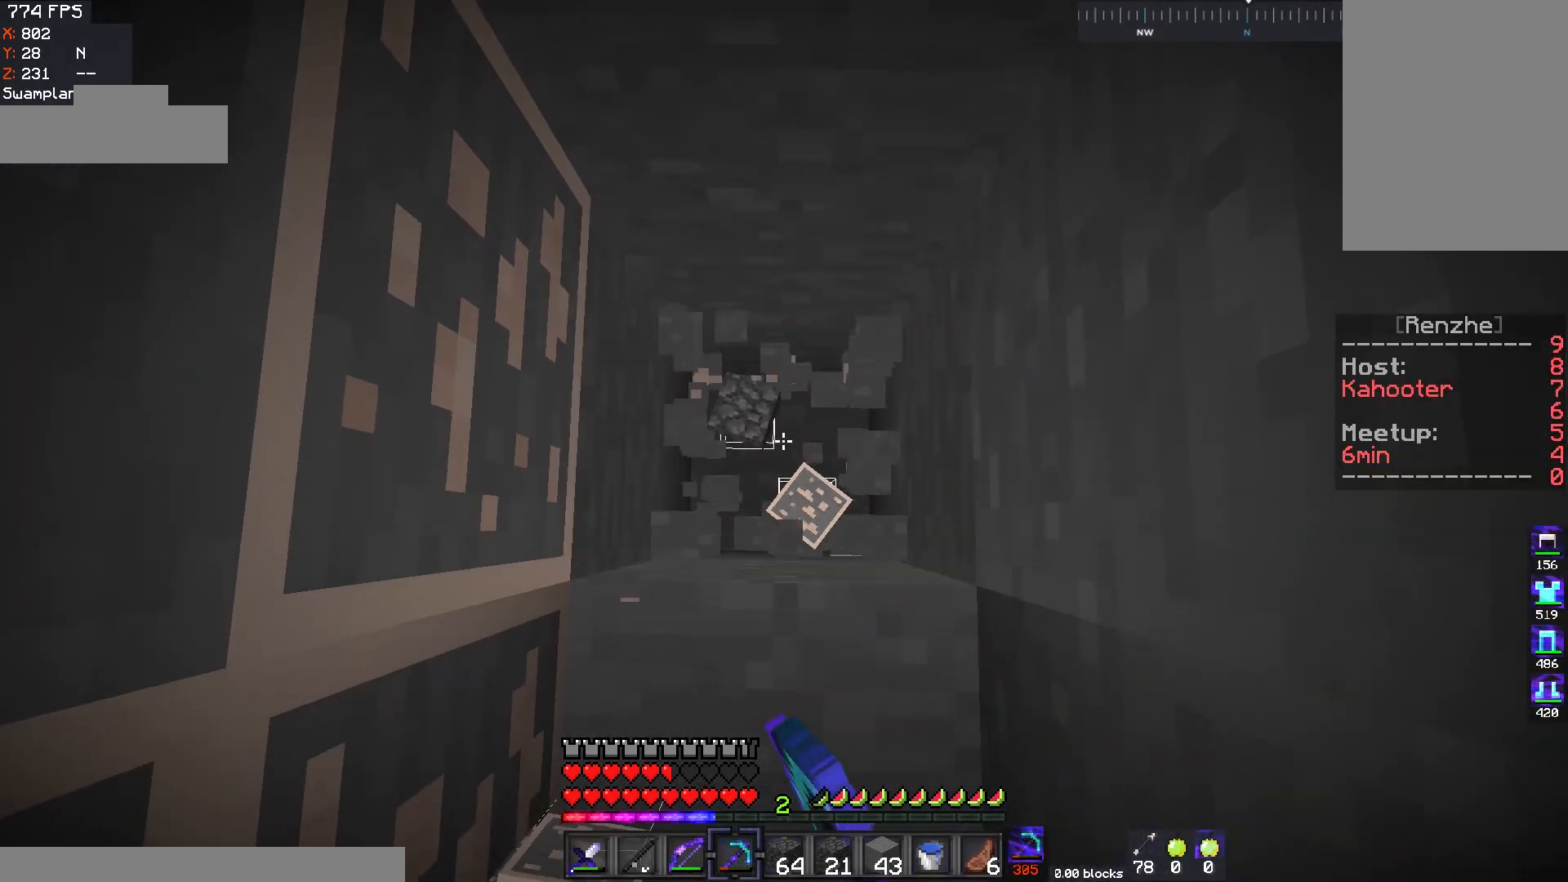
{"keys": [], "mouse": ["left"], "events": []}
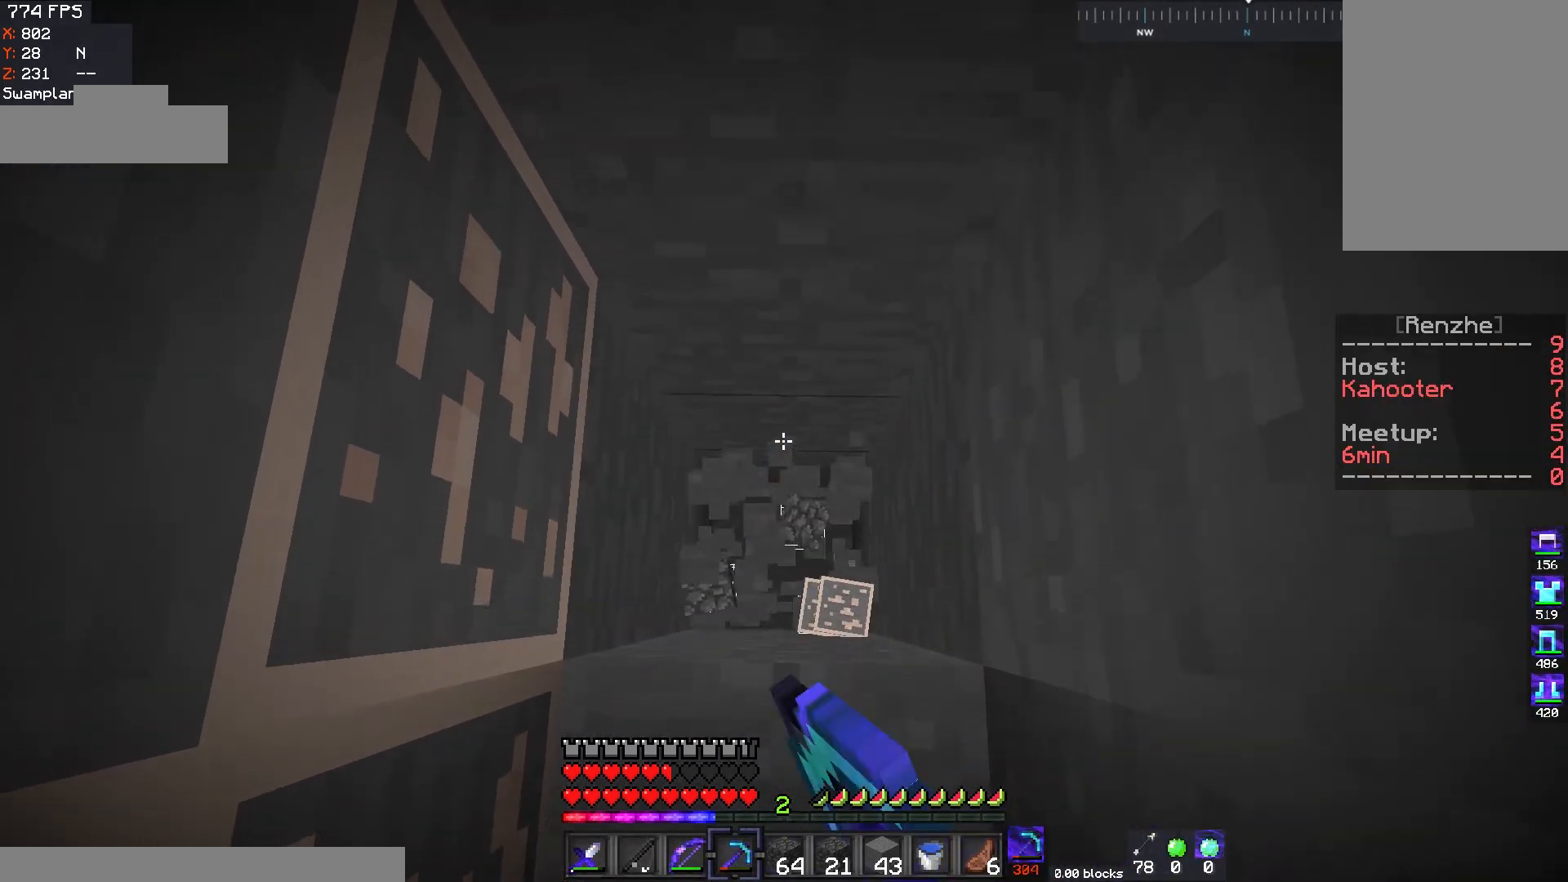
{"keys": [], "mouse": ["left"], "events": []}
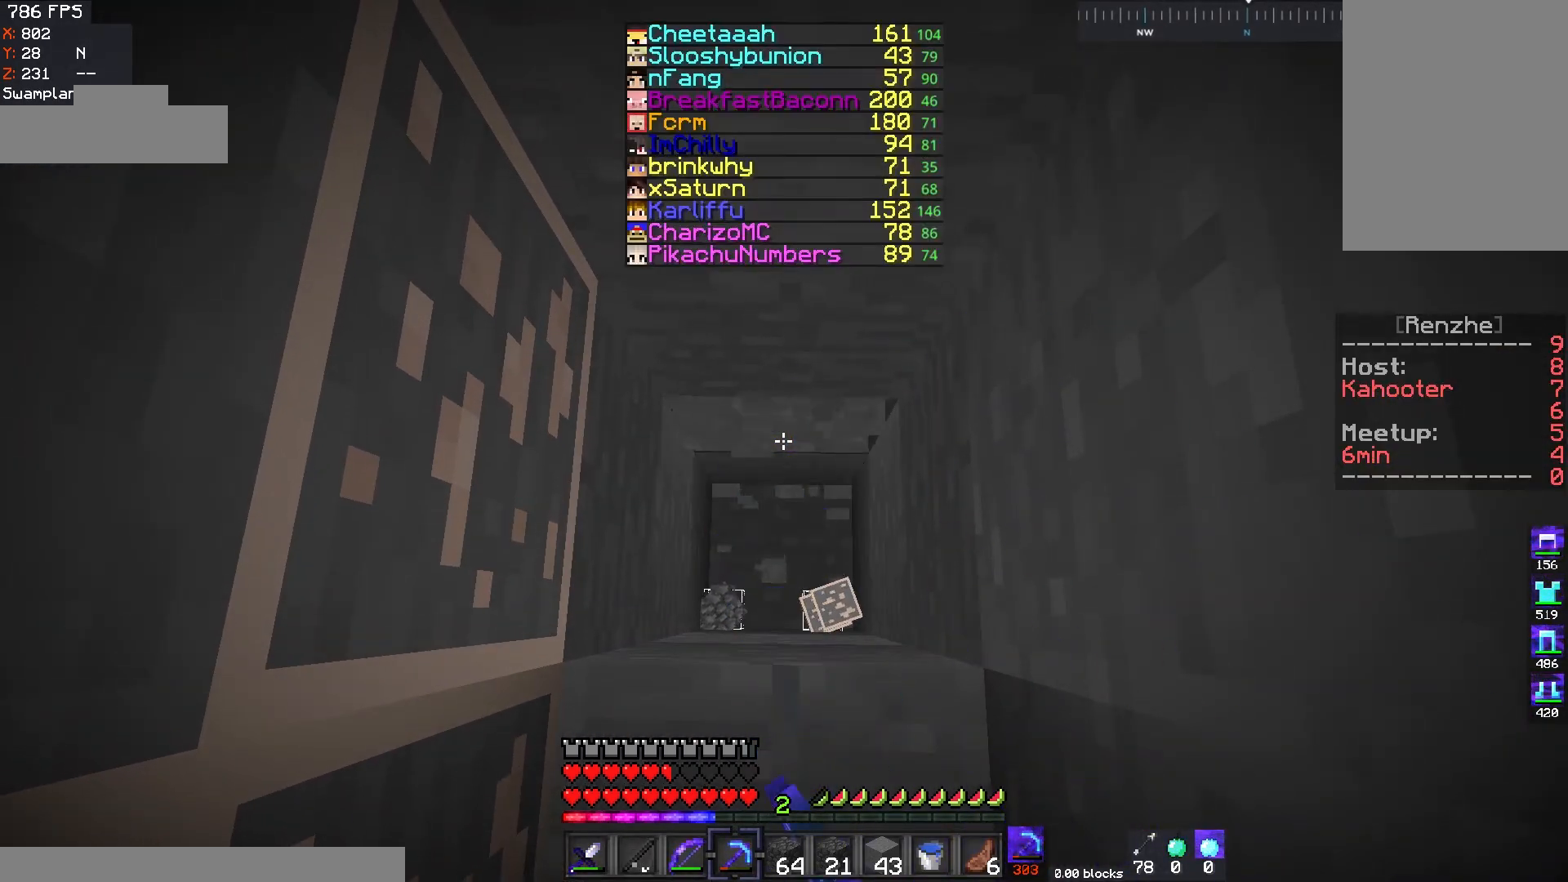
{"keys": ["space", "w"], "mouse": ["left"], "events": [[184, "w", "down"], [484, "space", "down"]]}
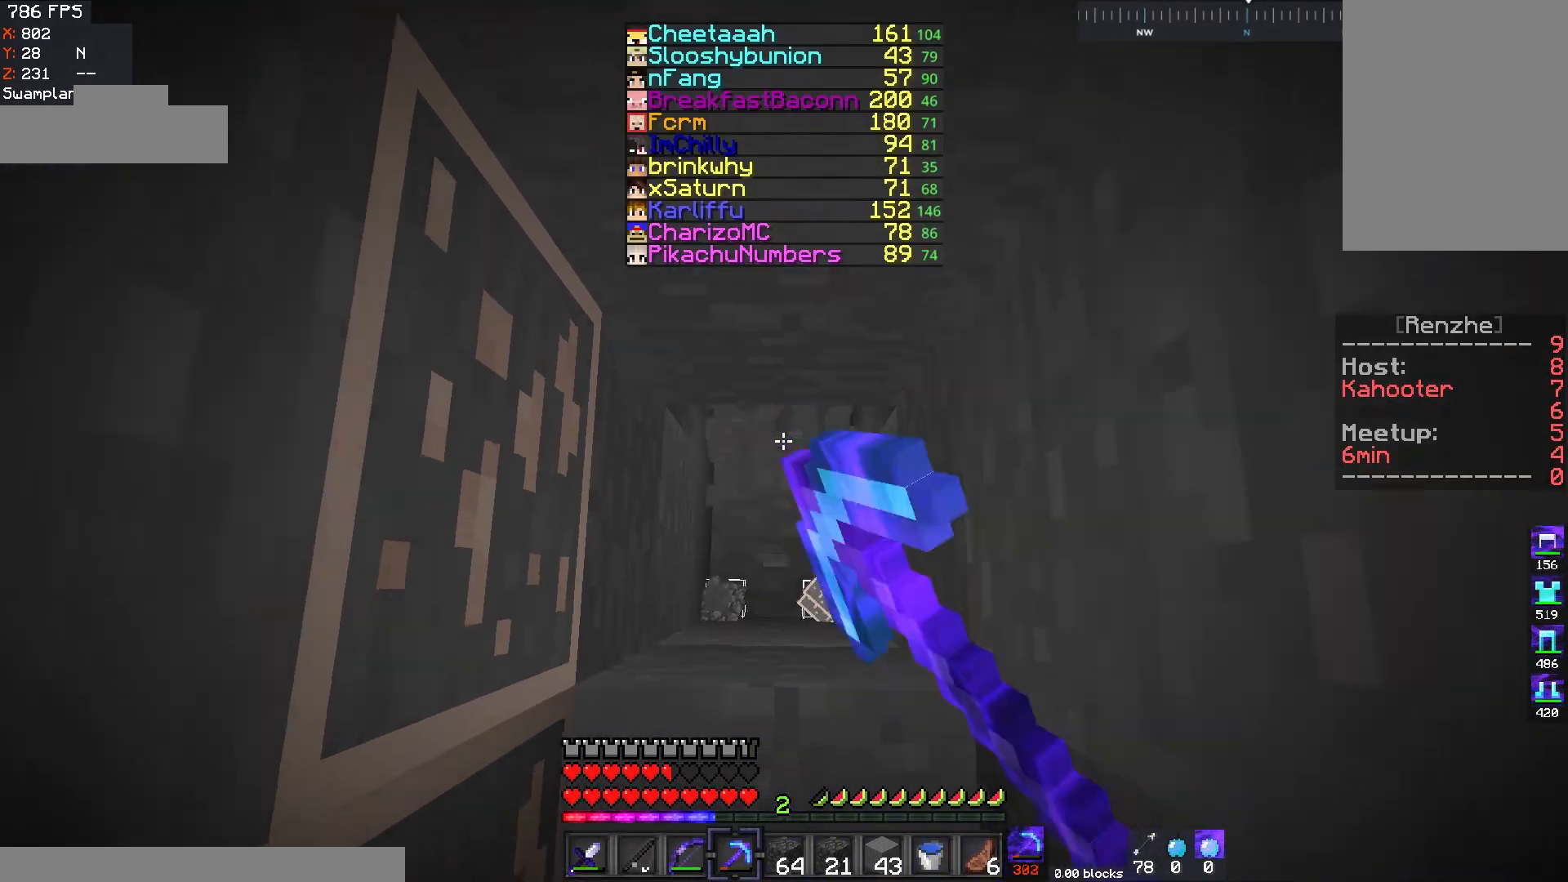
{"keys": ["w"], "mouse": ["left"], "events": [[200, "space", "up"]]}
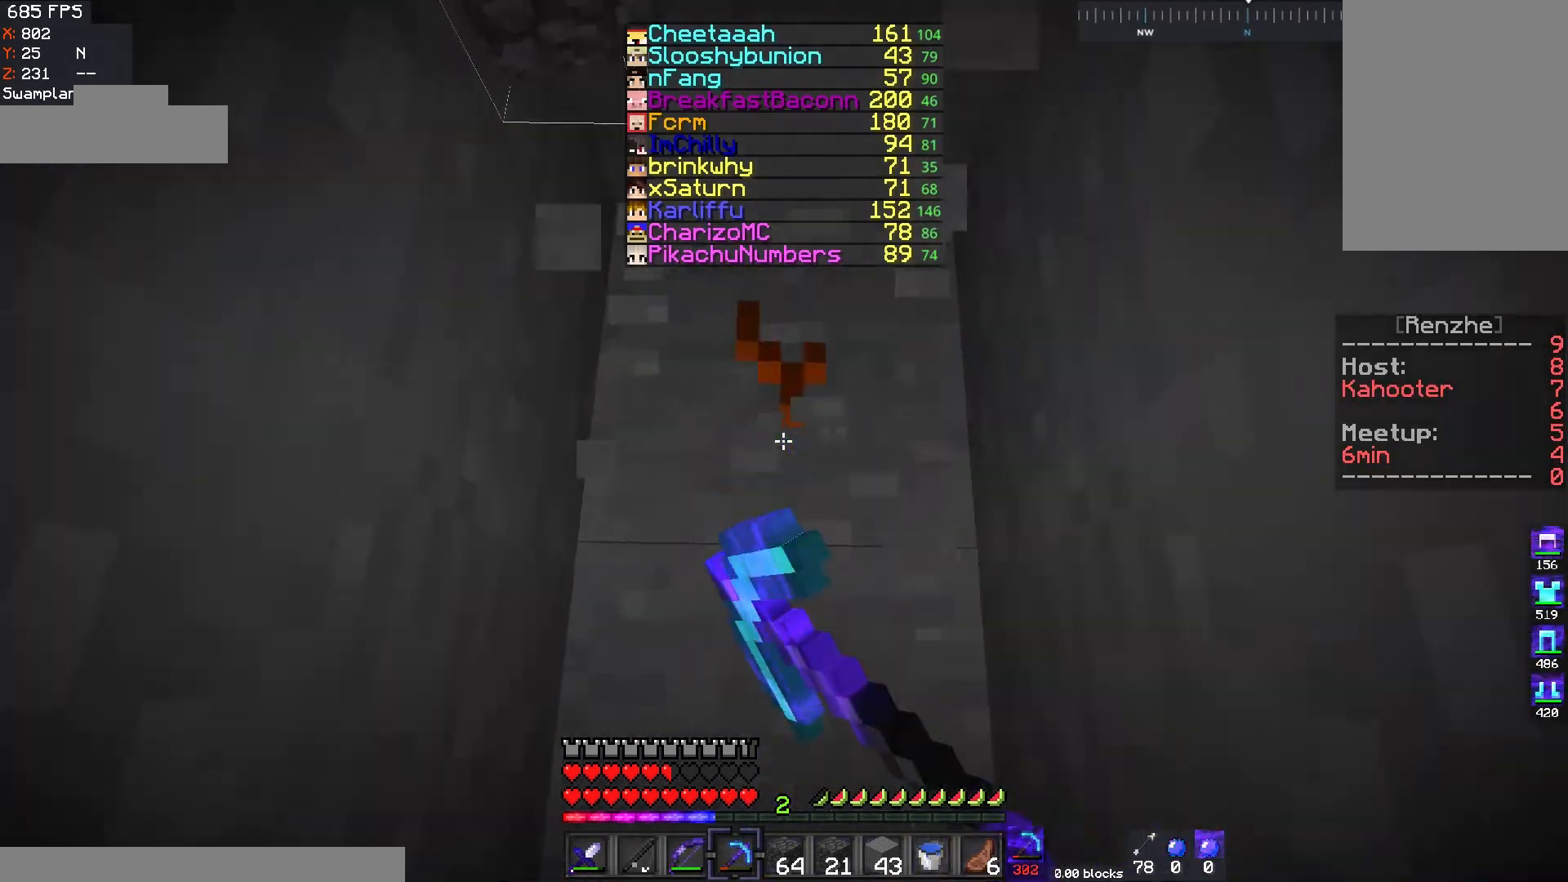
{"keys": ["w"], "mouse": ["left"], "events": [[150, "w", "up"], [284, "w", "down"]]}
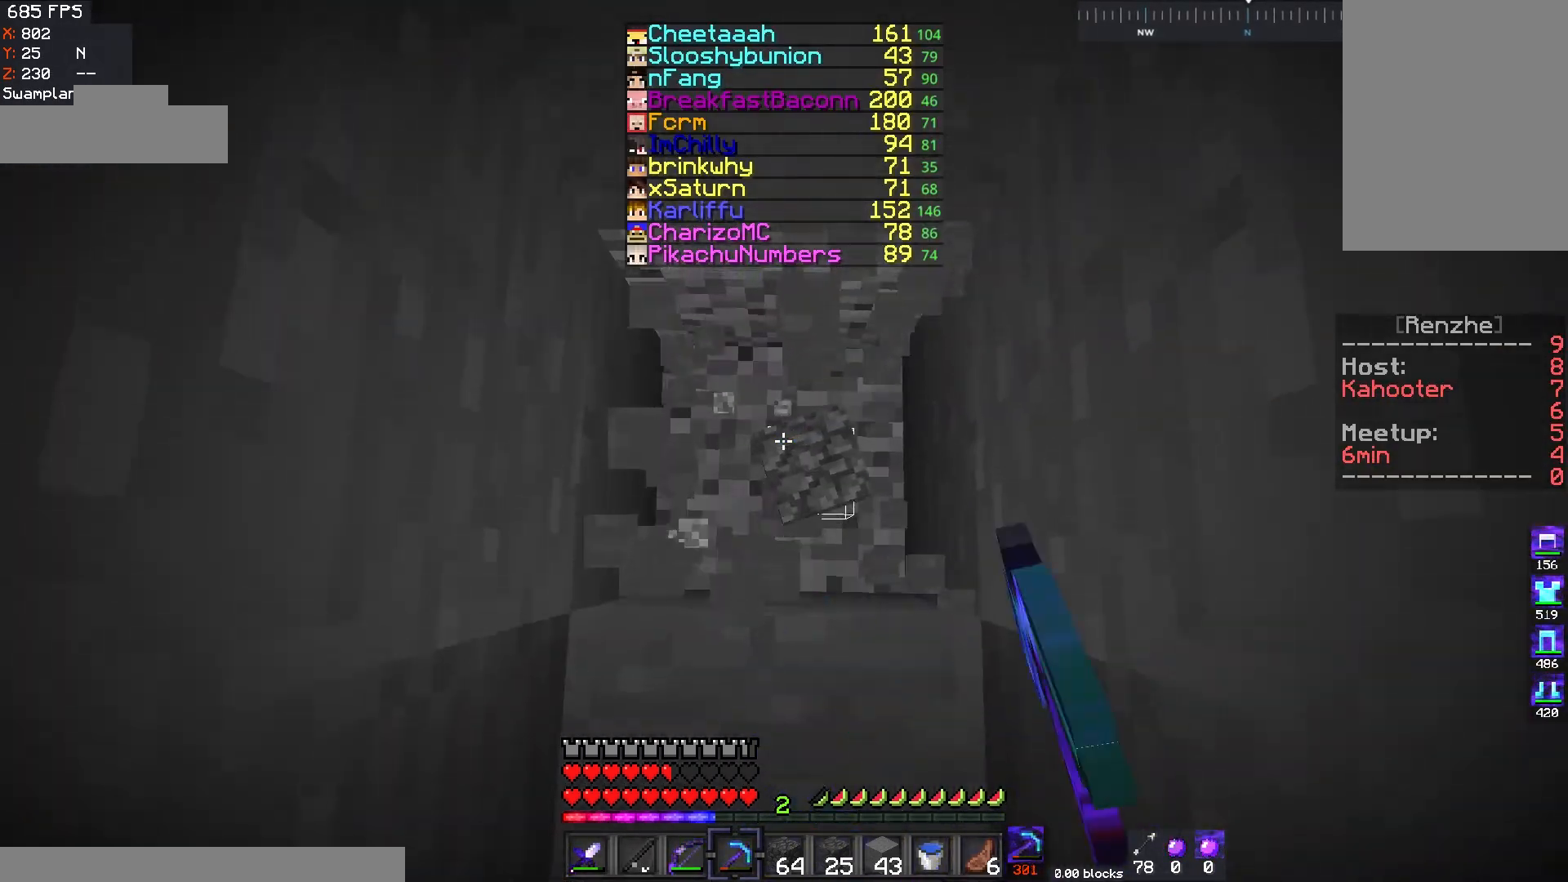
{"keys": [], "mouse": ["left"], "events": [[100, "w", "up"]]}
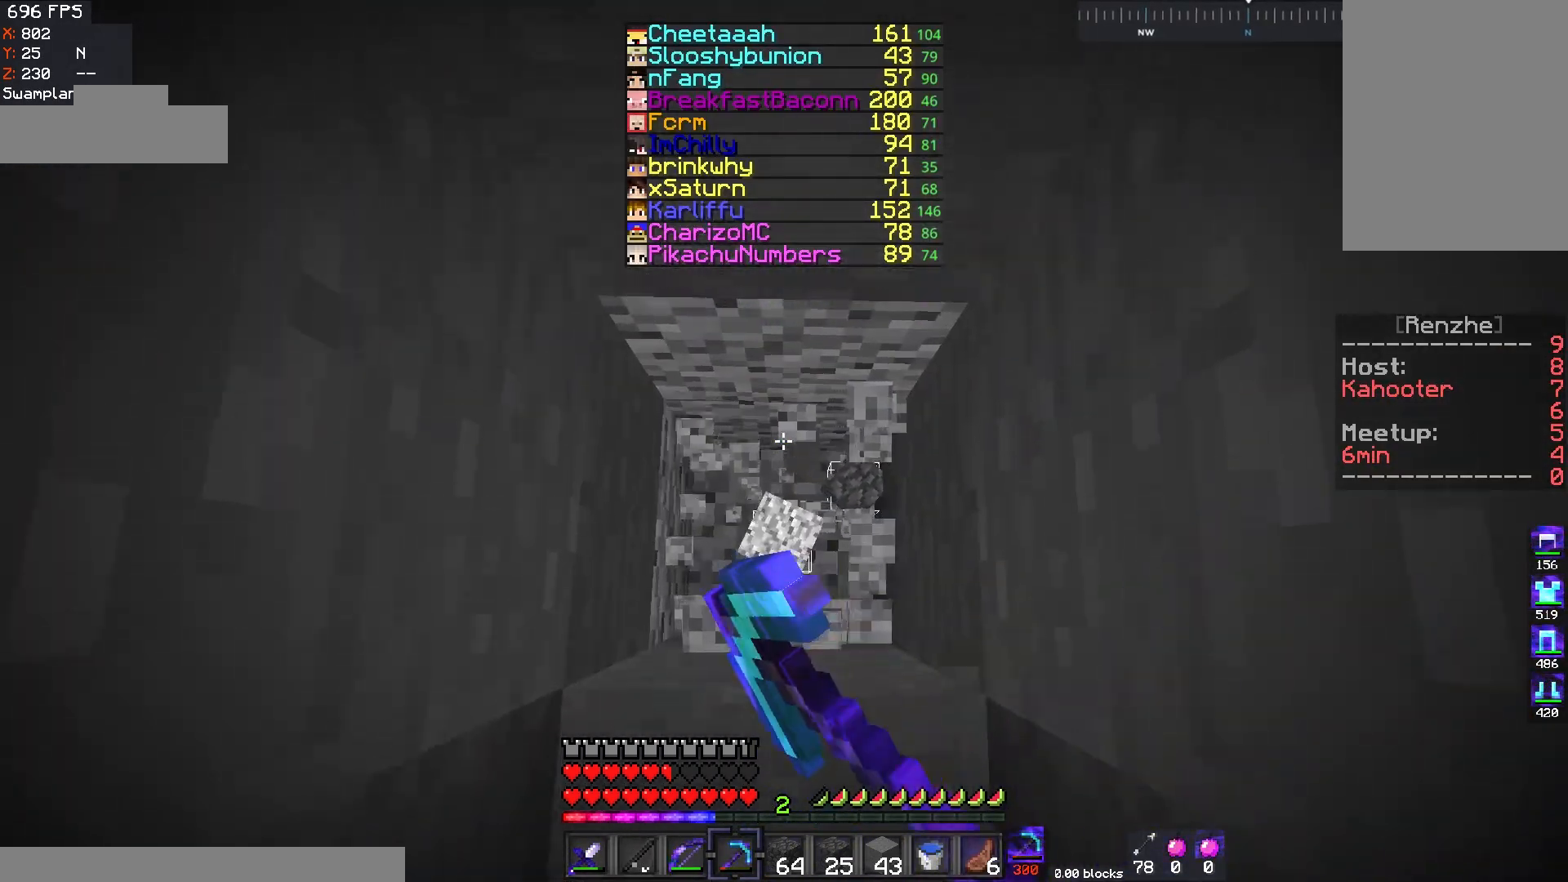
{"keys": [], "mouse": ["left"], "events": []}
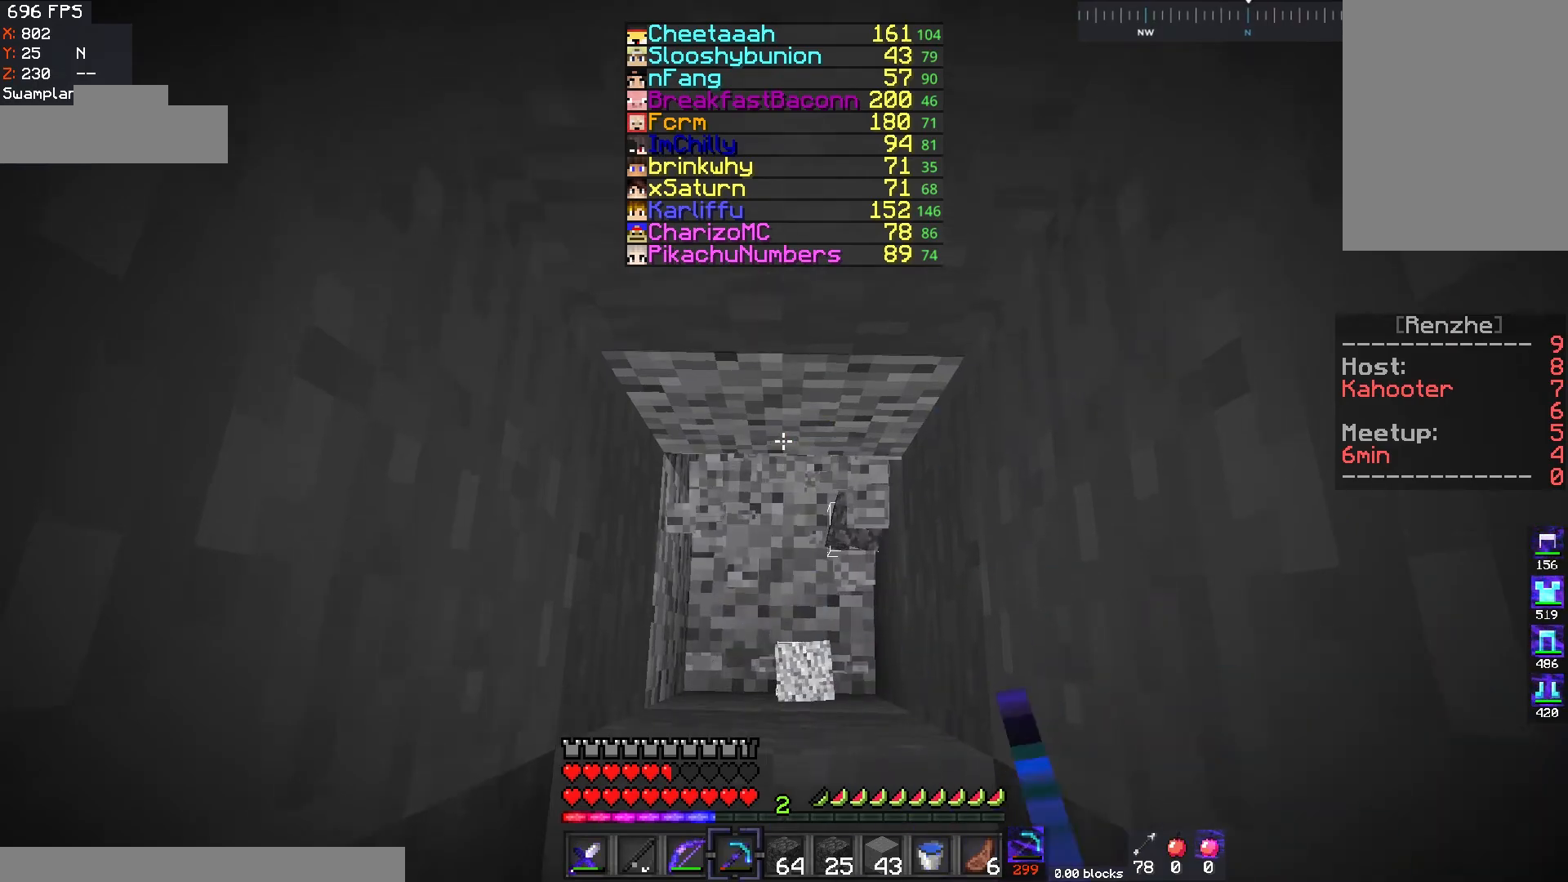
{"keys": ["space", "w"], "mouse": ["left"], "events": [[383, "w", "down"], [434, "space", "down"]]}
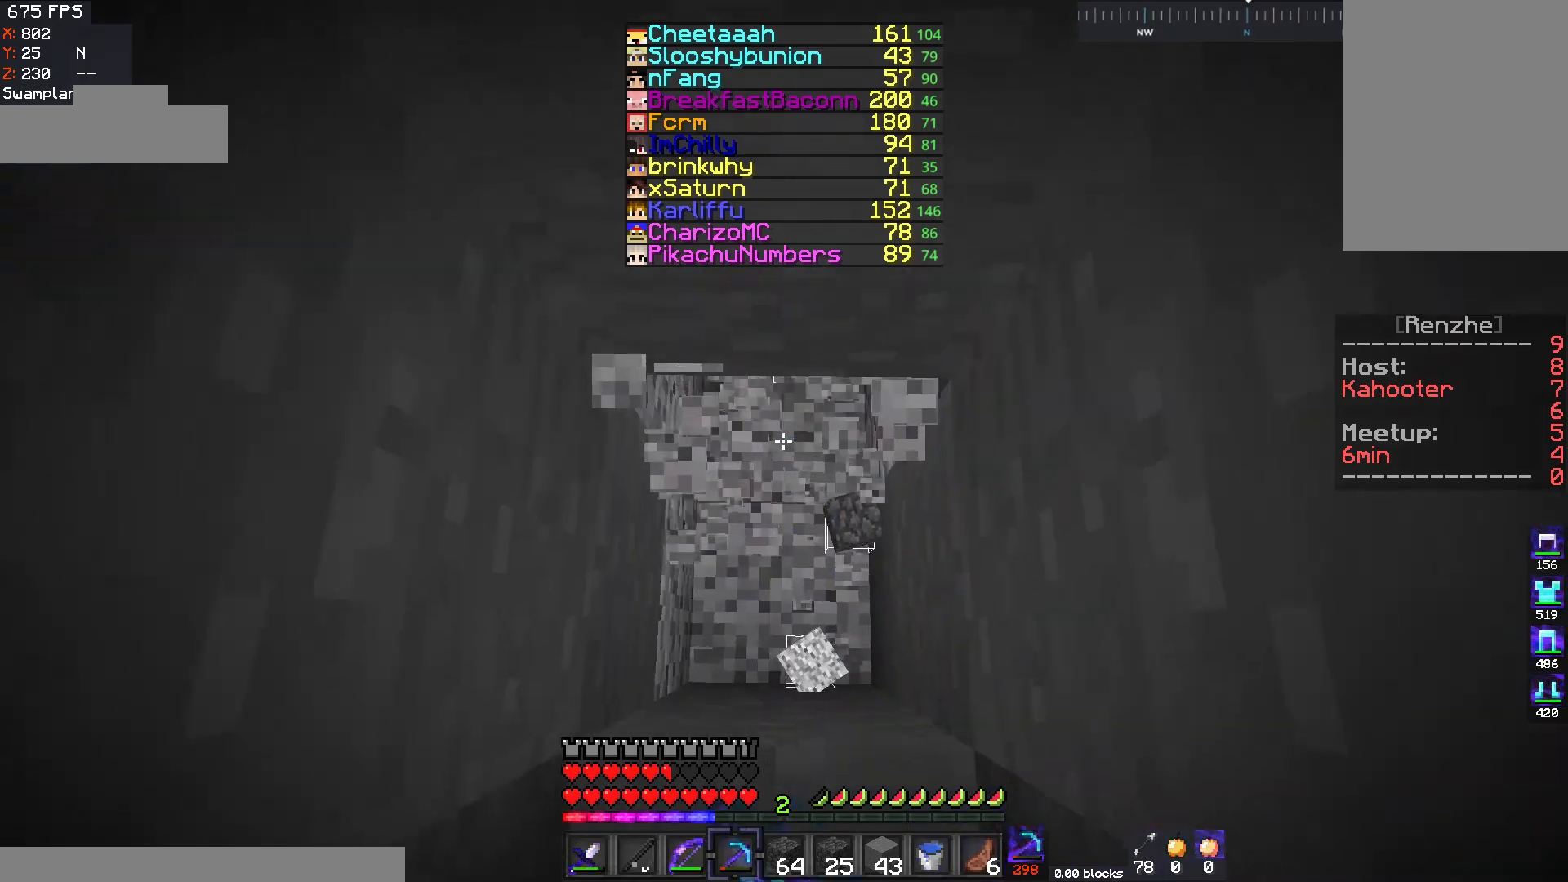
{"keys": ["w"], "mouse": ["left"], "events": [[150, "space", "up"]]}
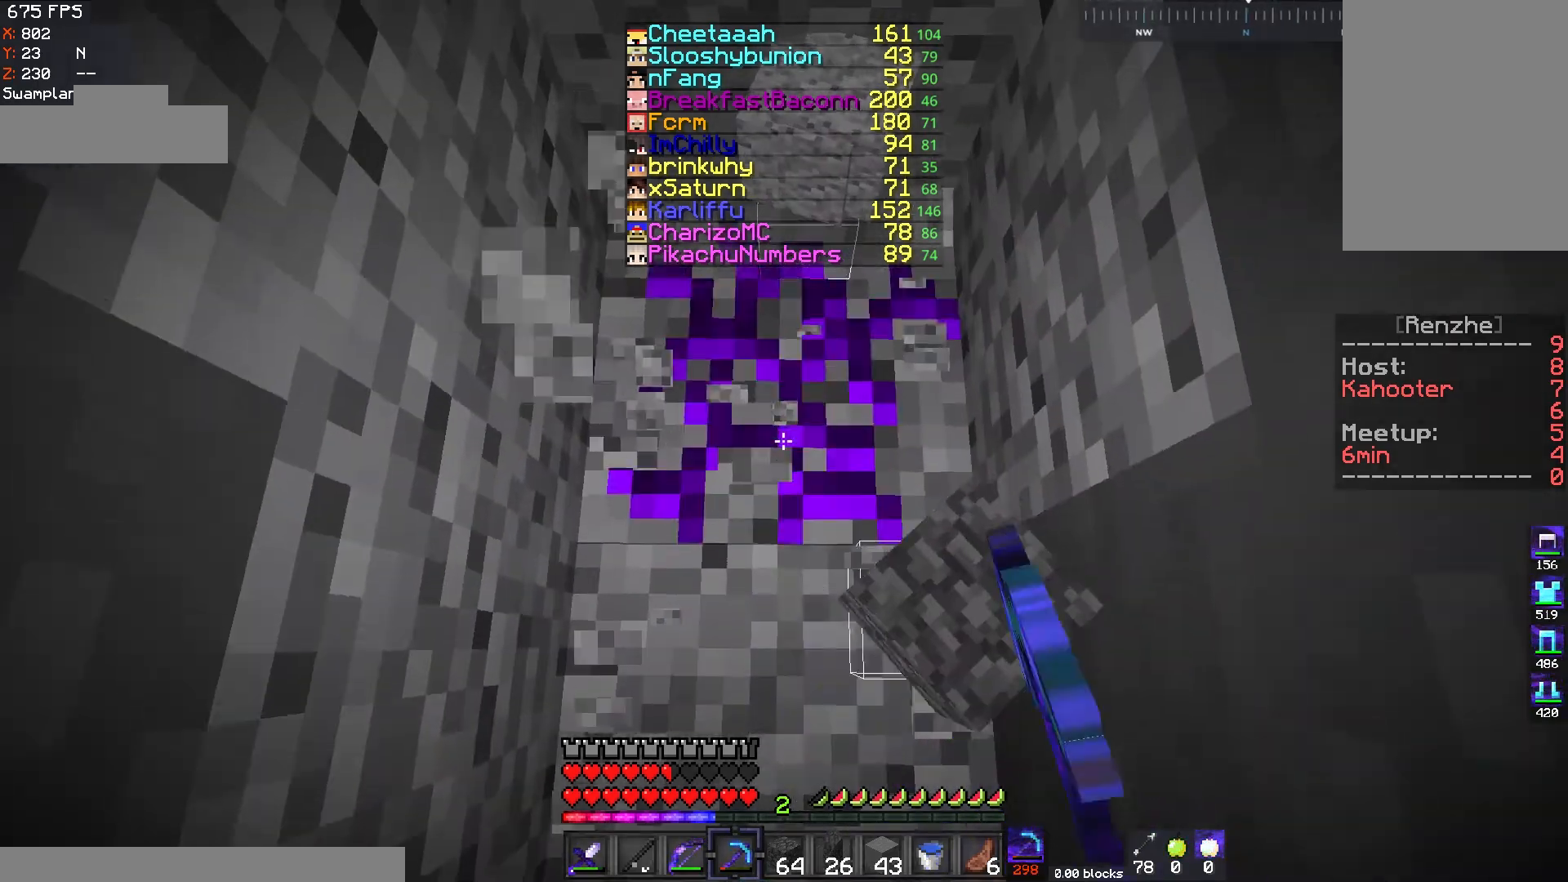
{"keys": ["w"], "mouse": ["left"], "events": [[100, "w", "up"], [484, "w", "down"]]}
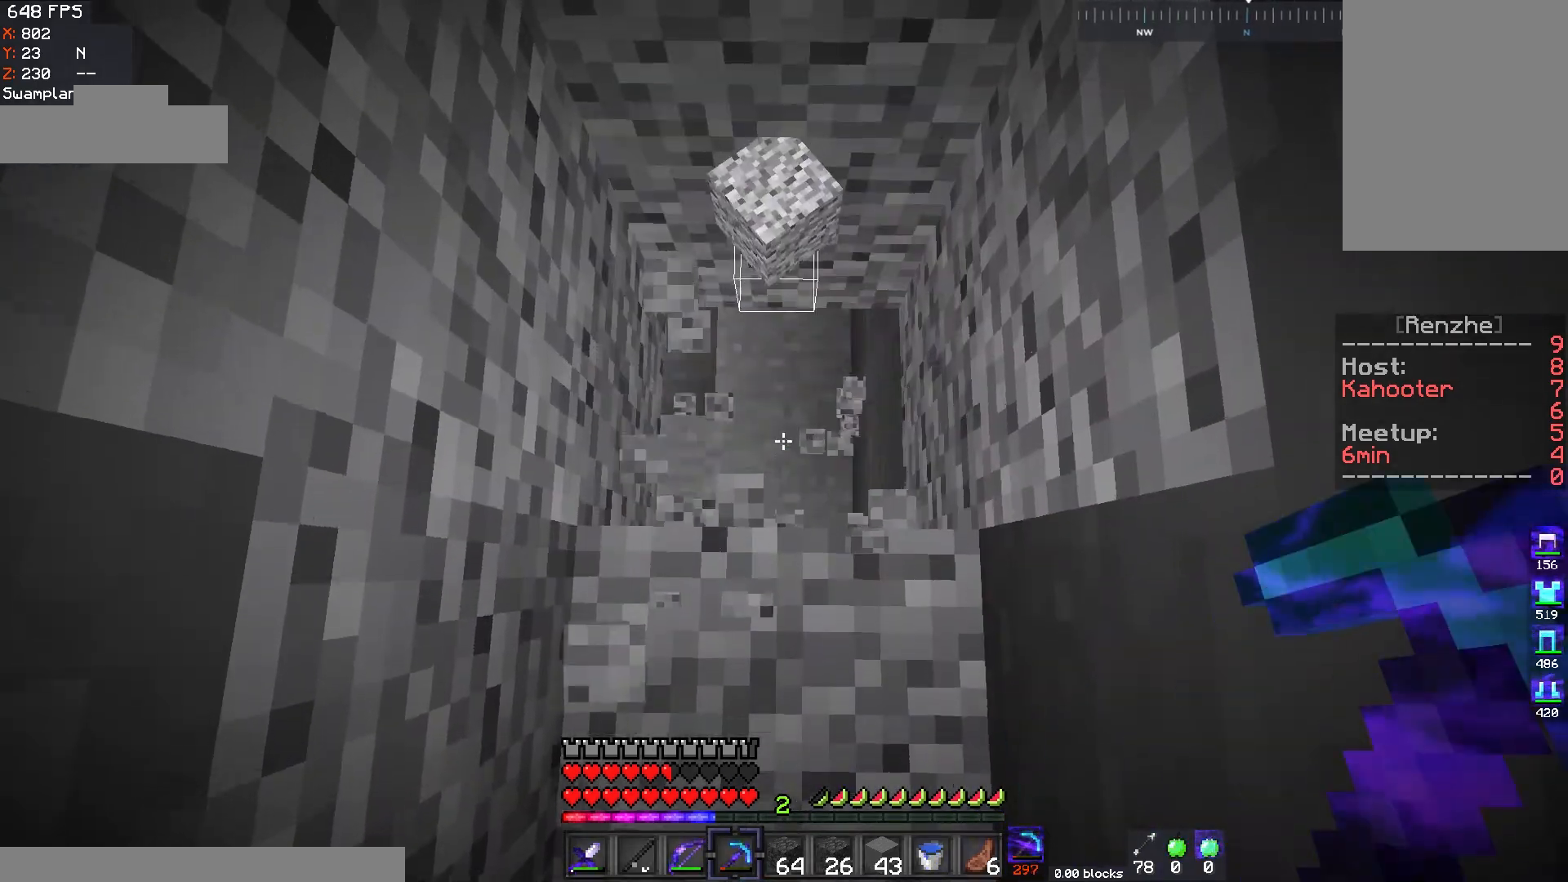
{"keys": [], "mouse": [], "events": [[251, "mouse_left", "up"], [451, "w", "up"]]}
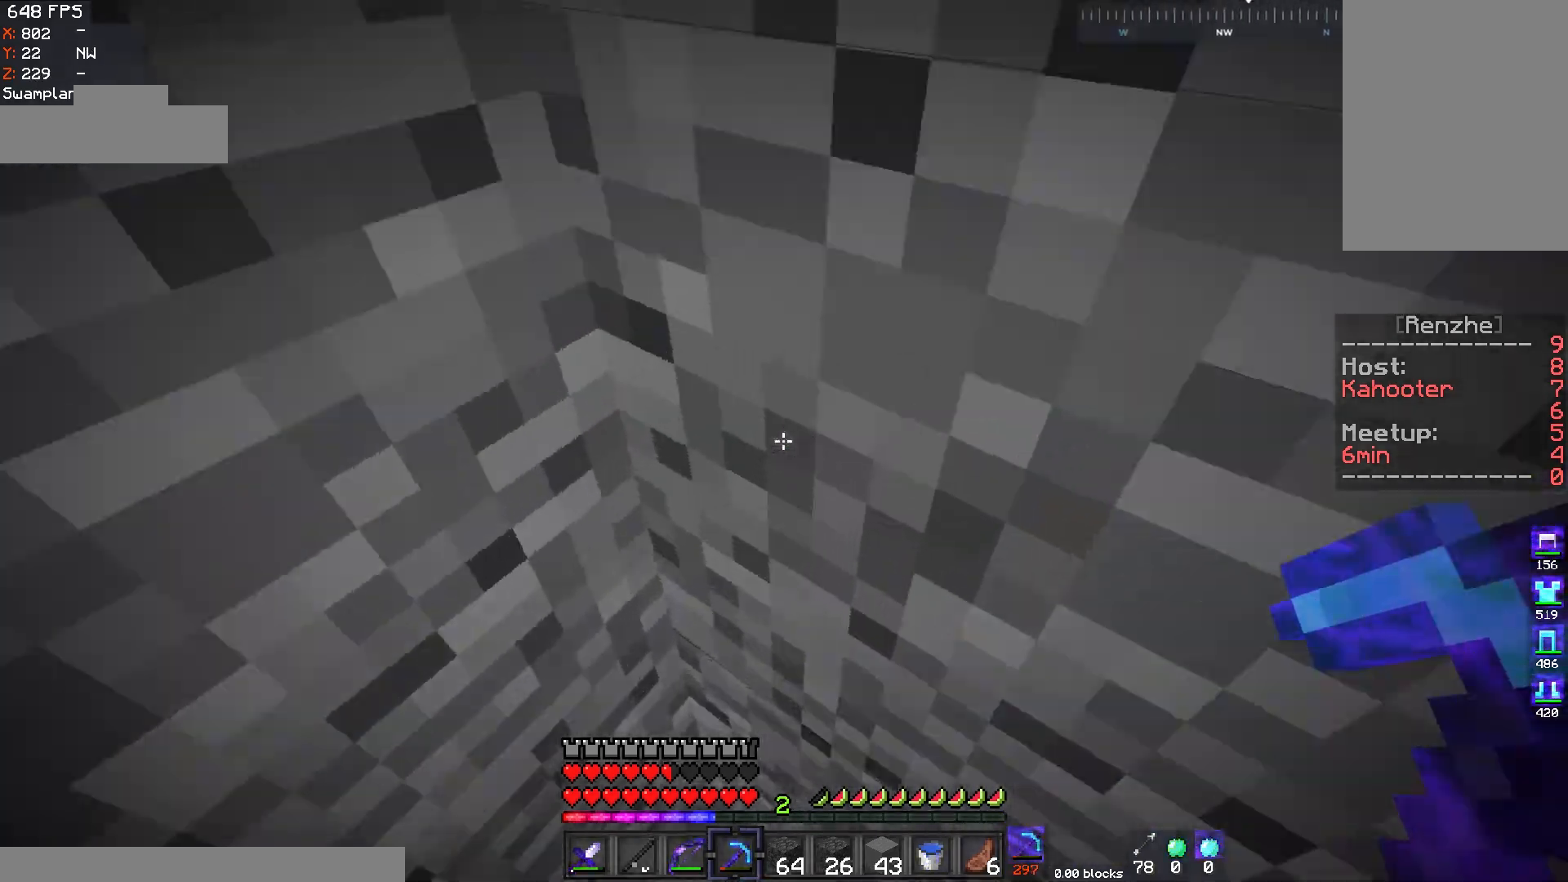
{"keys": ["w"], "mouse": [], "events": [[333, "w", "down"]]}
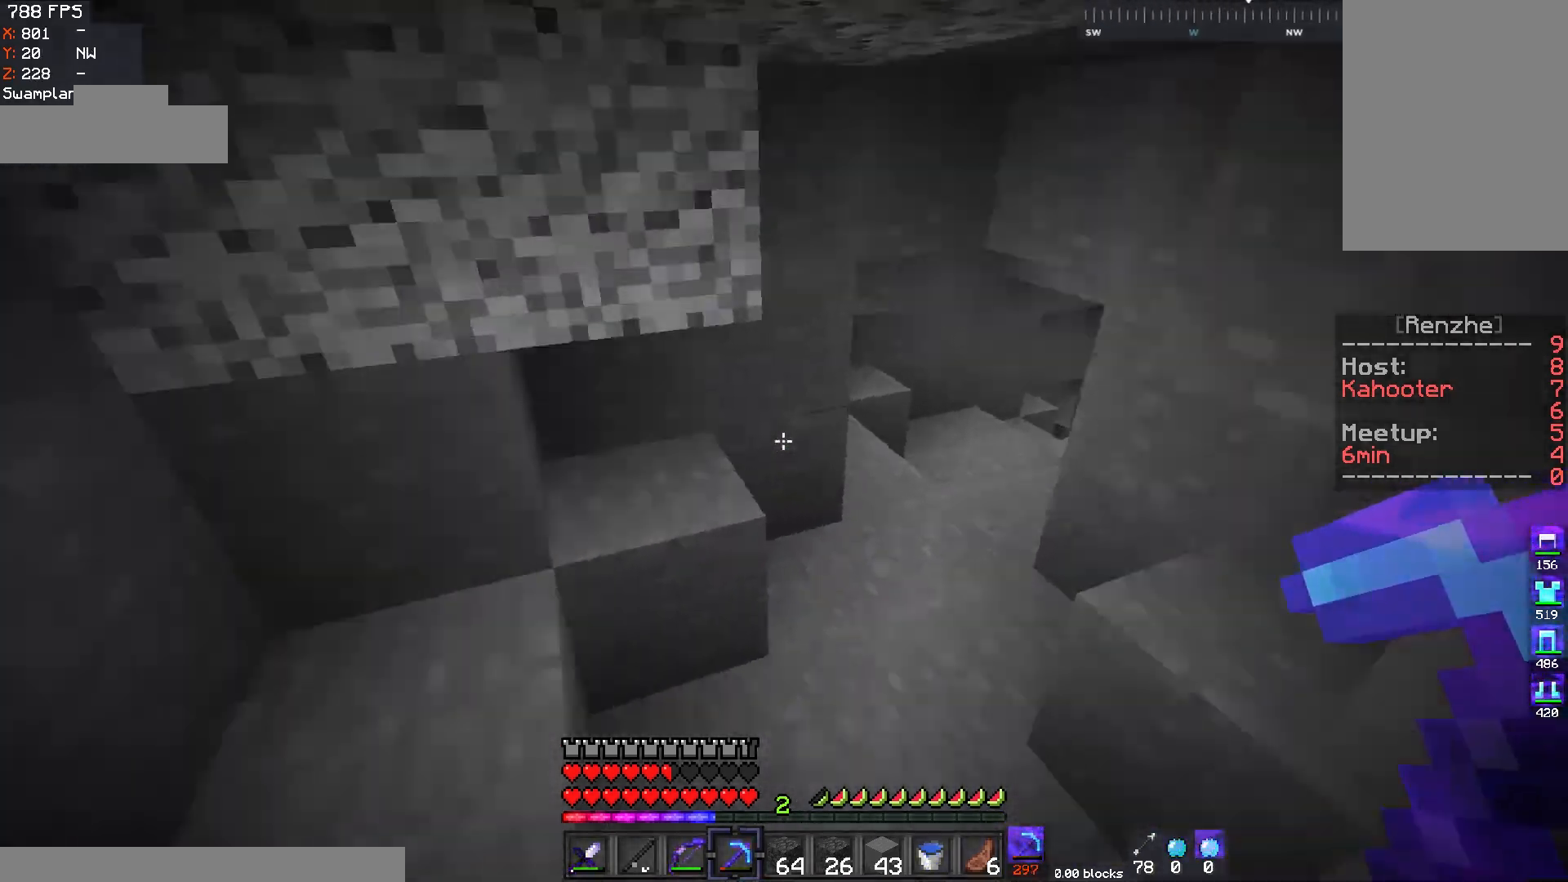
{"keys": [], "mouse": [], "events": [[150, "w", "up"]]}
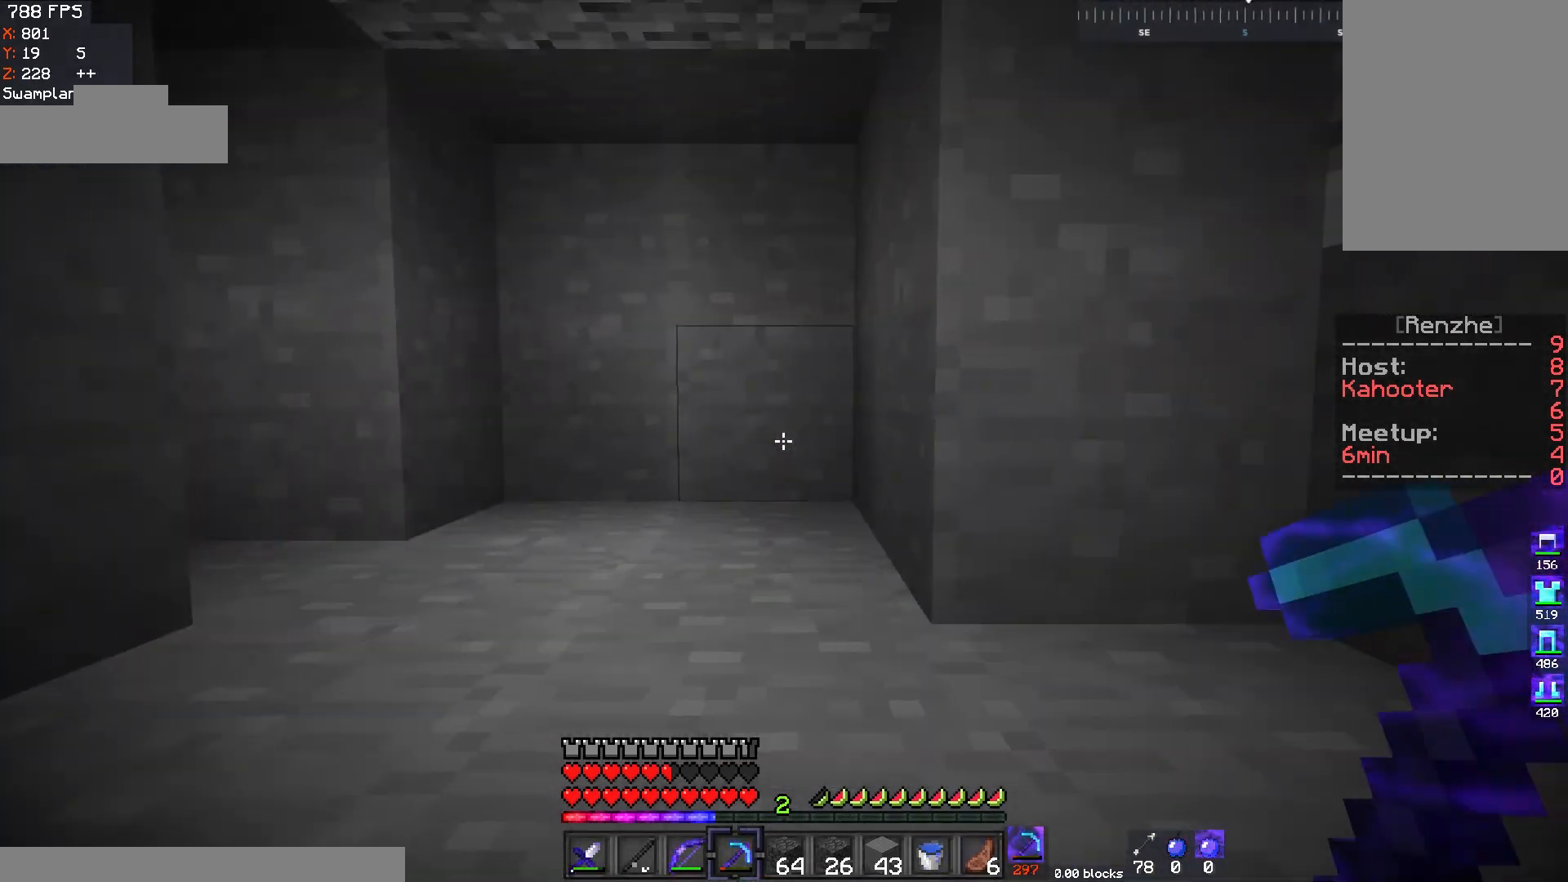
{"keys": [], "mouse": [], "events": []}
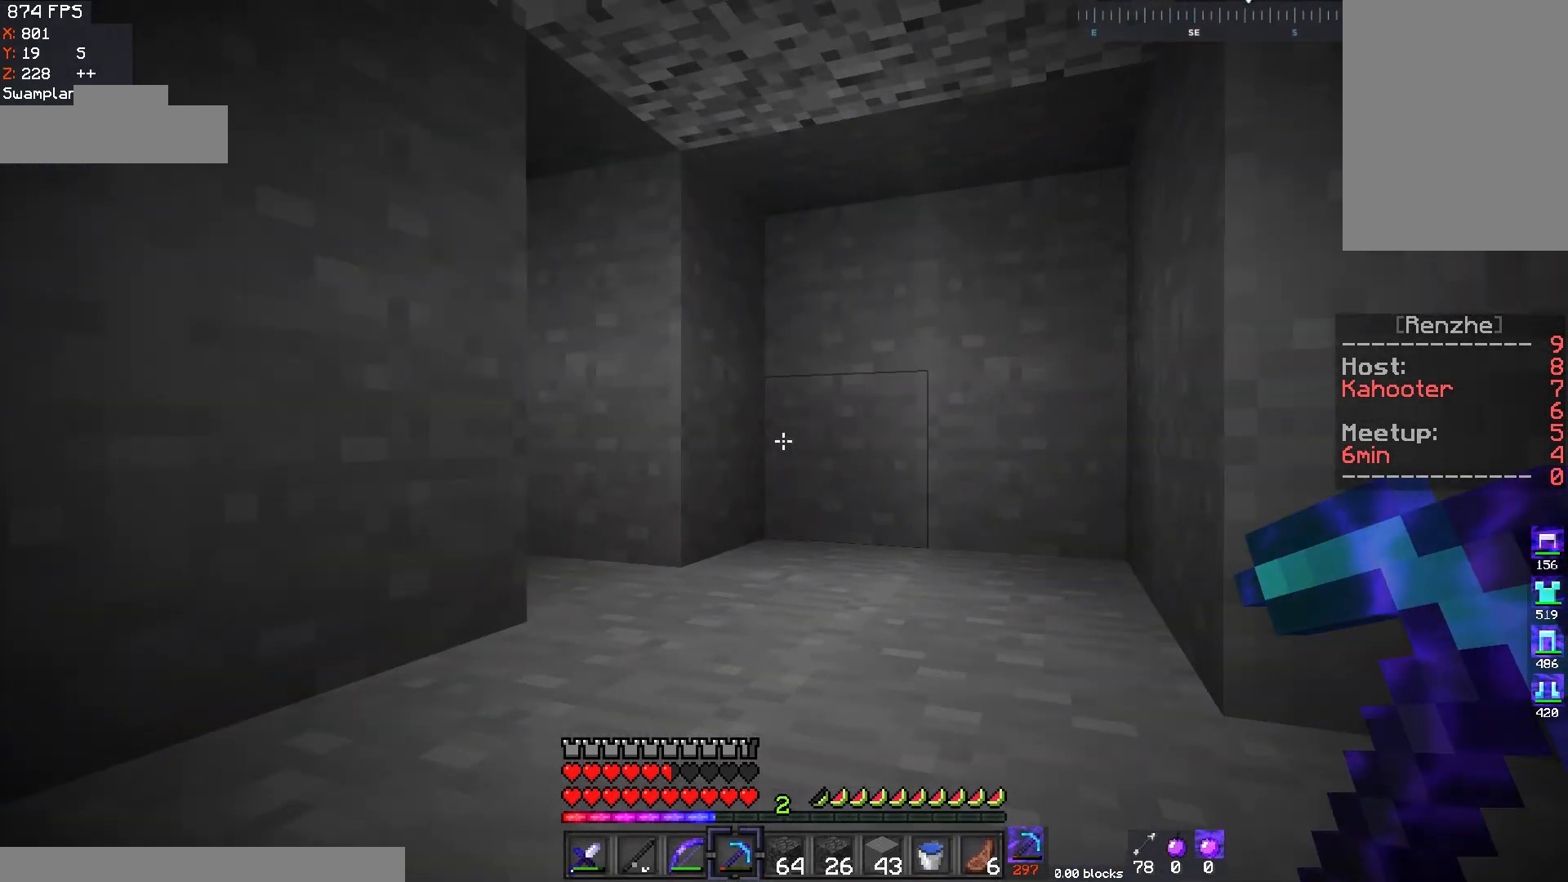
{"keys": [], "mouse": [], "events": []}
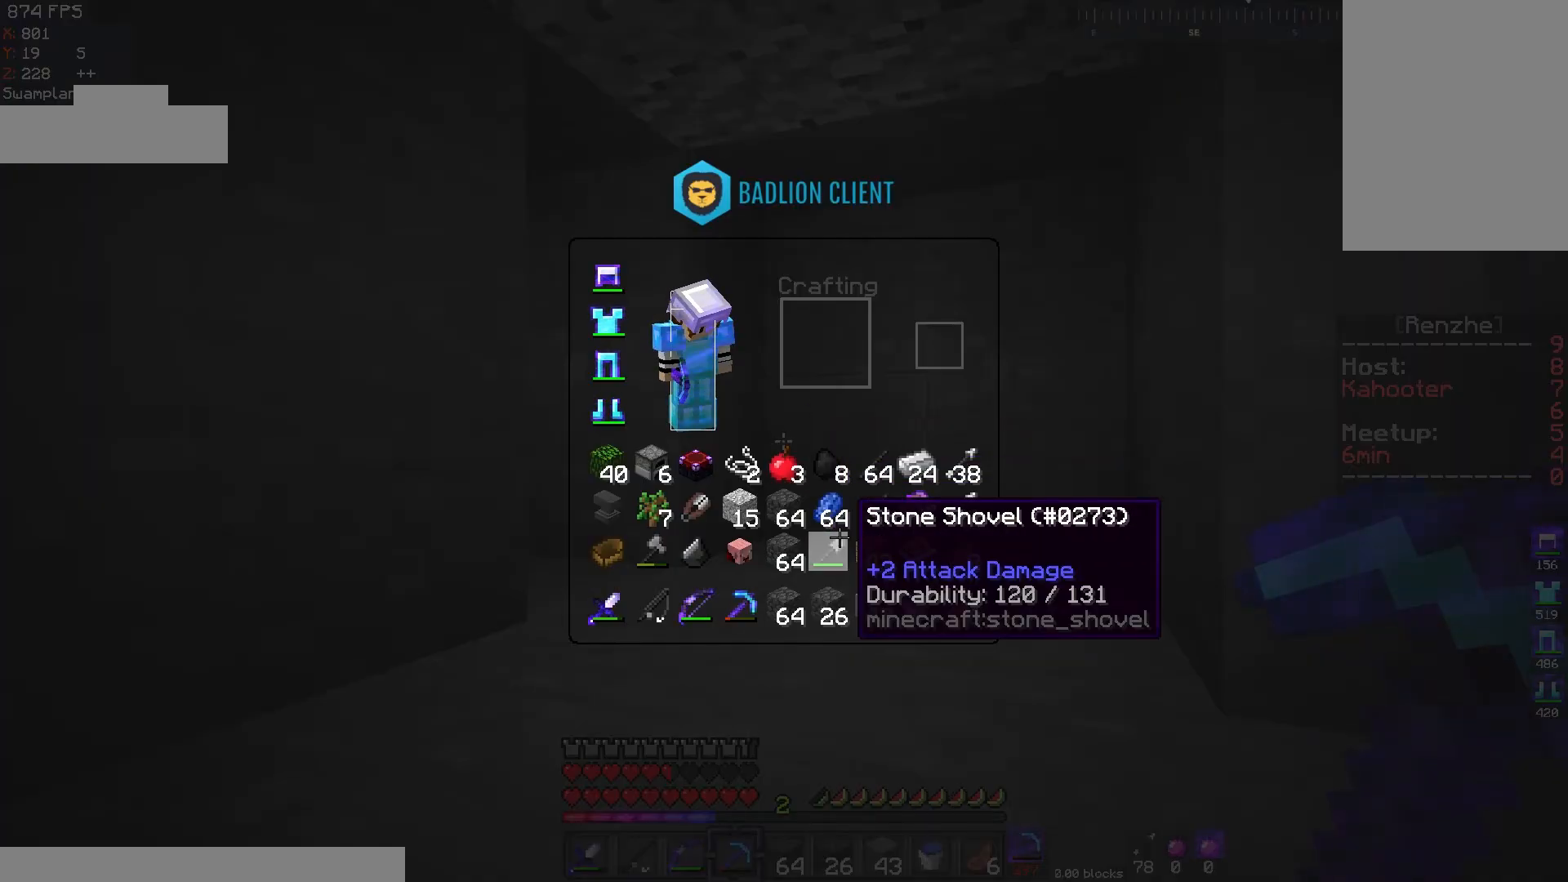
{"keys": [], "mouse": [], "events": []}
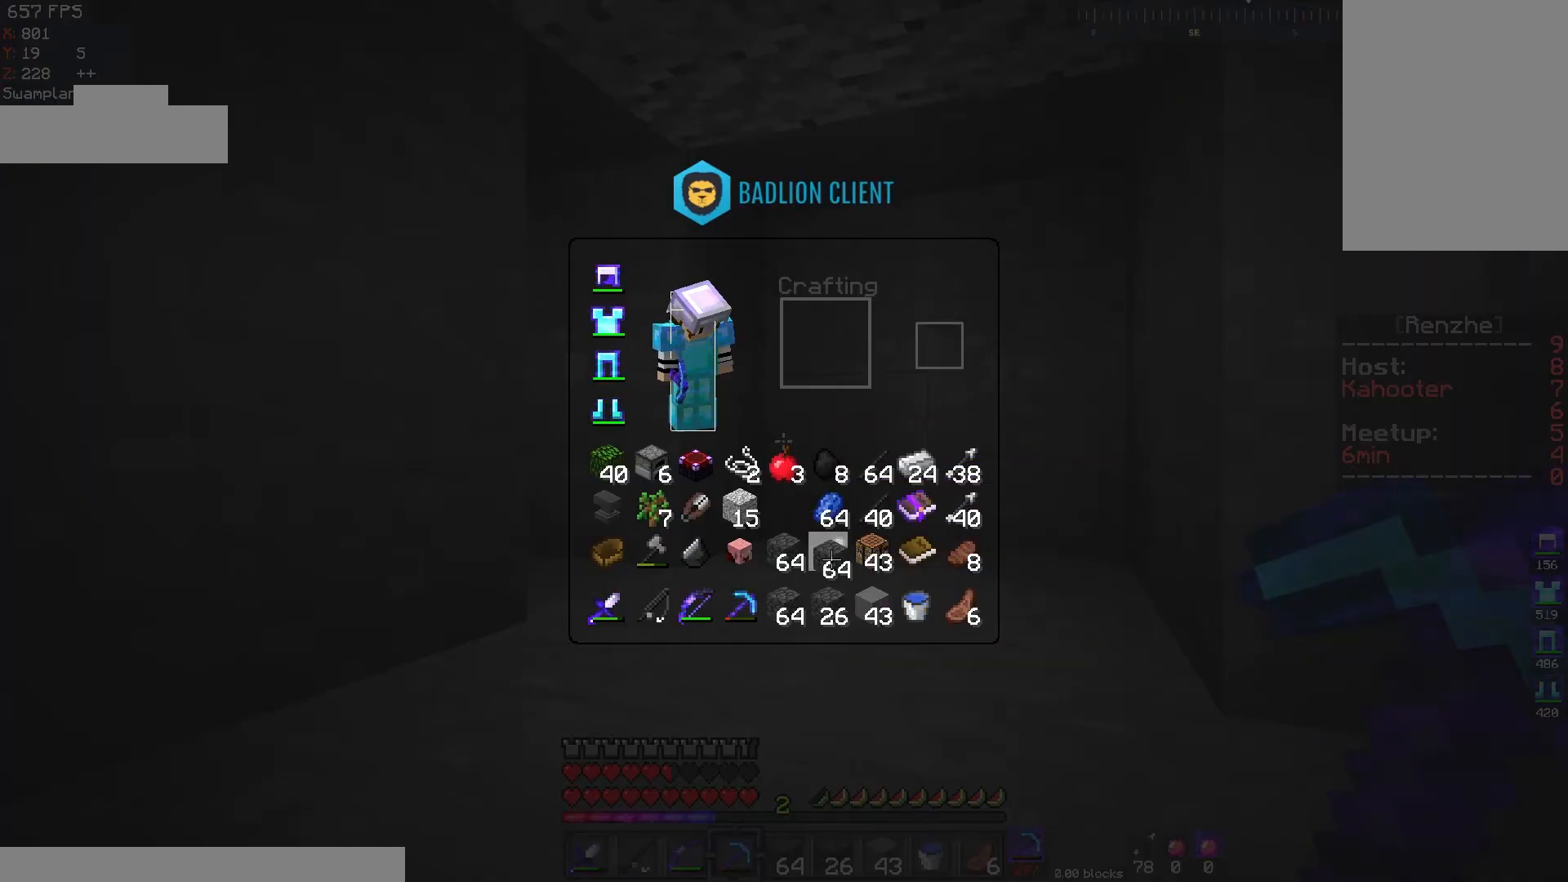
{"keys": [], "mouse": [], "events": []}
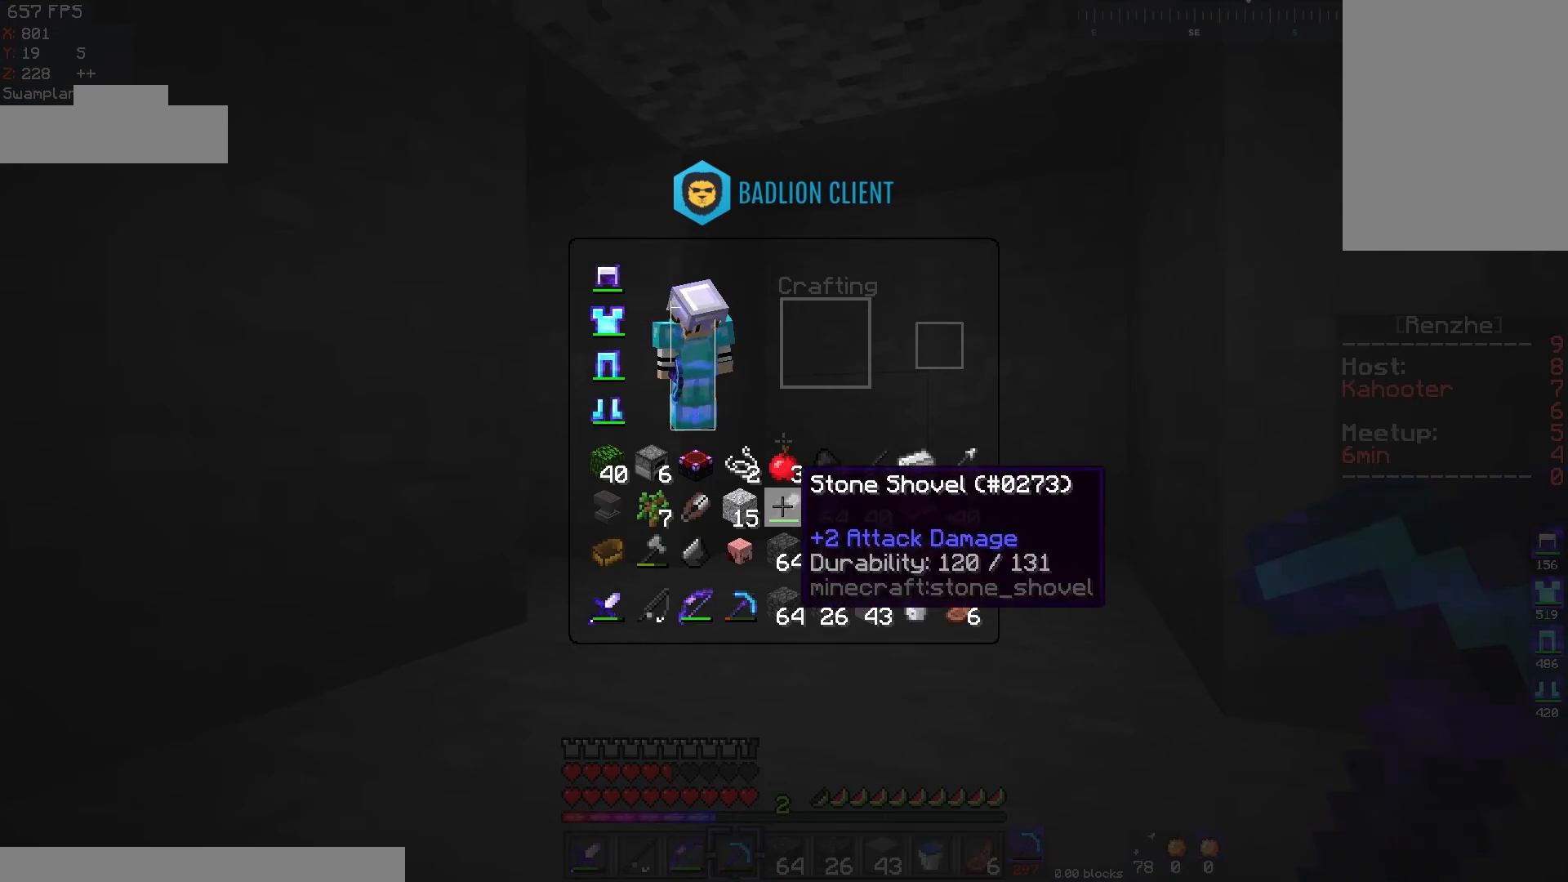
{"keys": [], "mouse": [], "events": []}
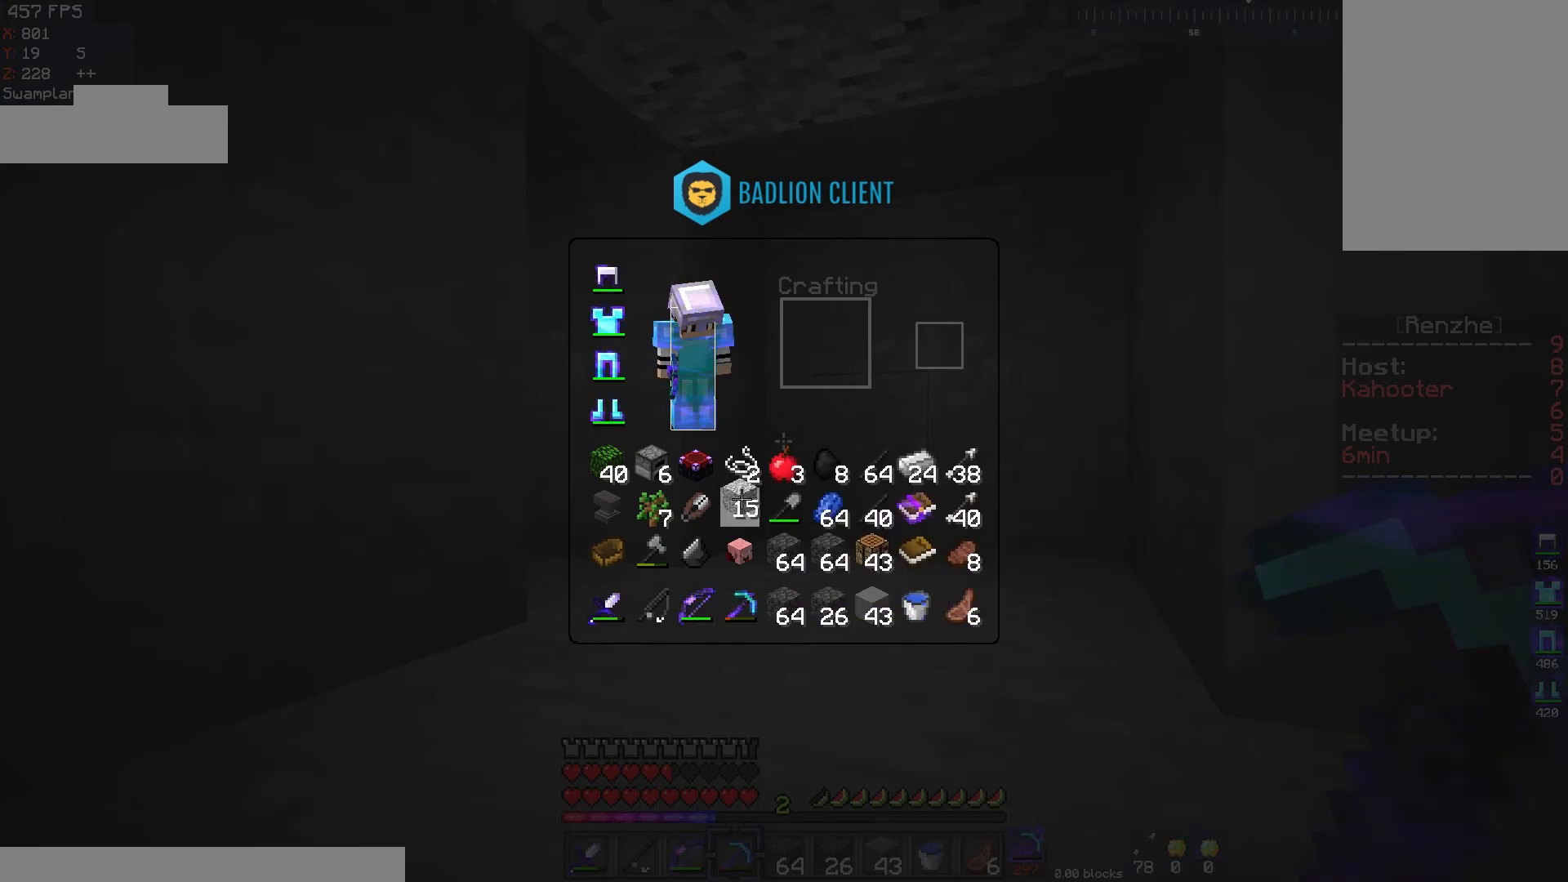
{"keys": [], "mouse": [], "events": []}
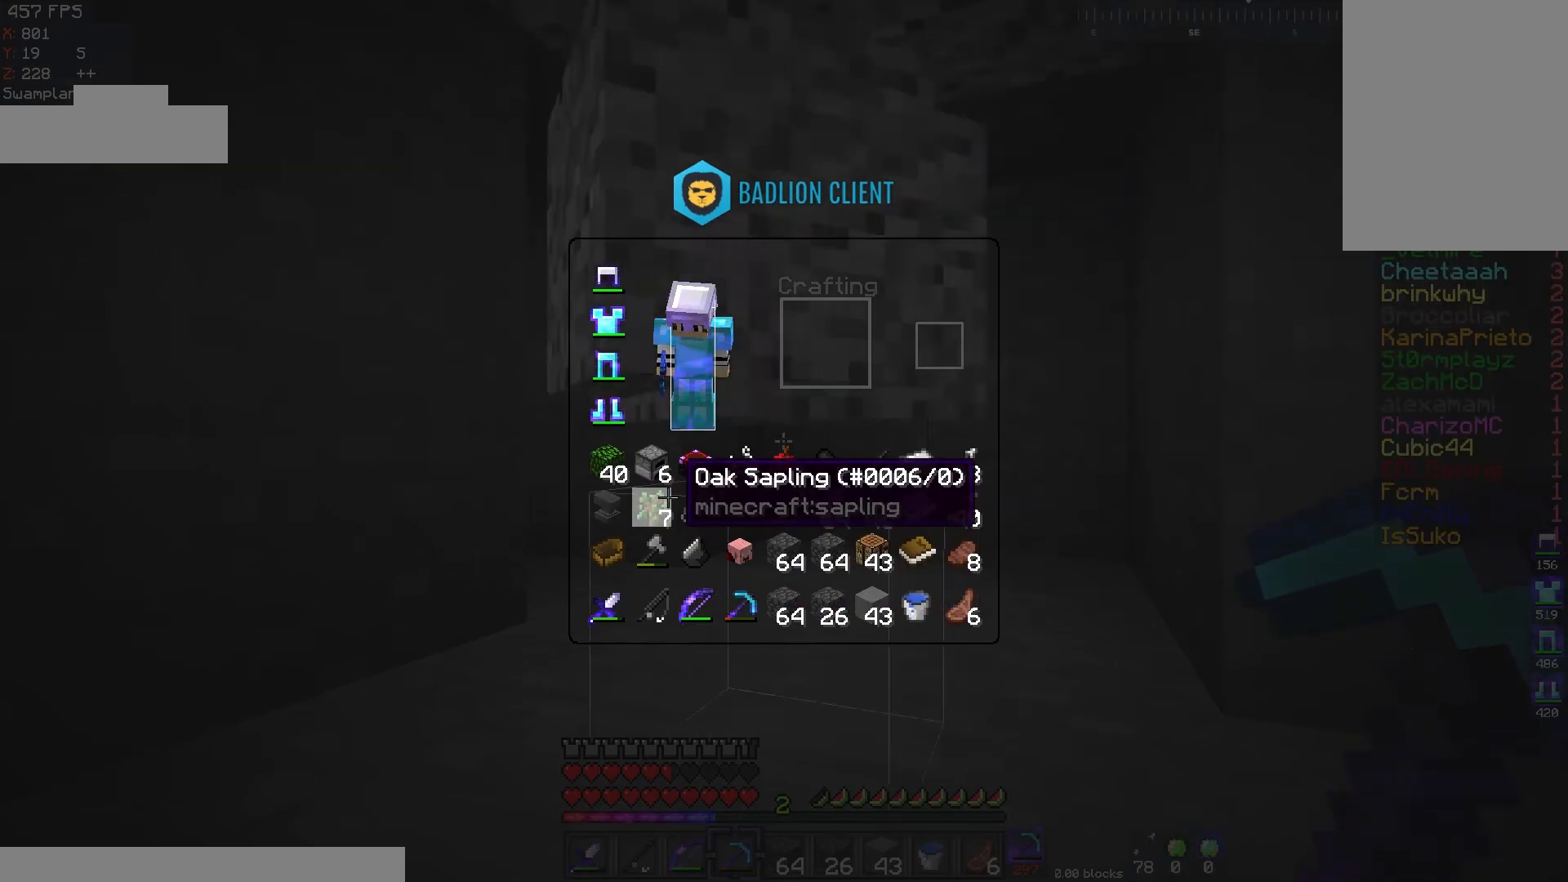
{"keys": [], "mouse": [], "events": []}
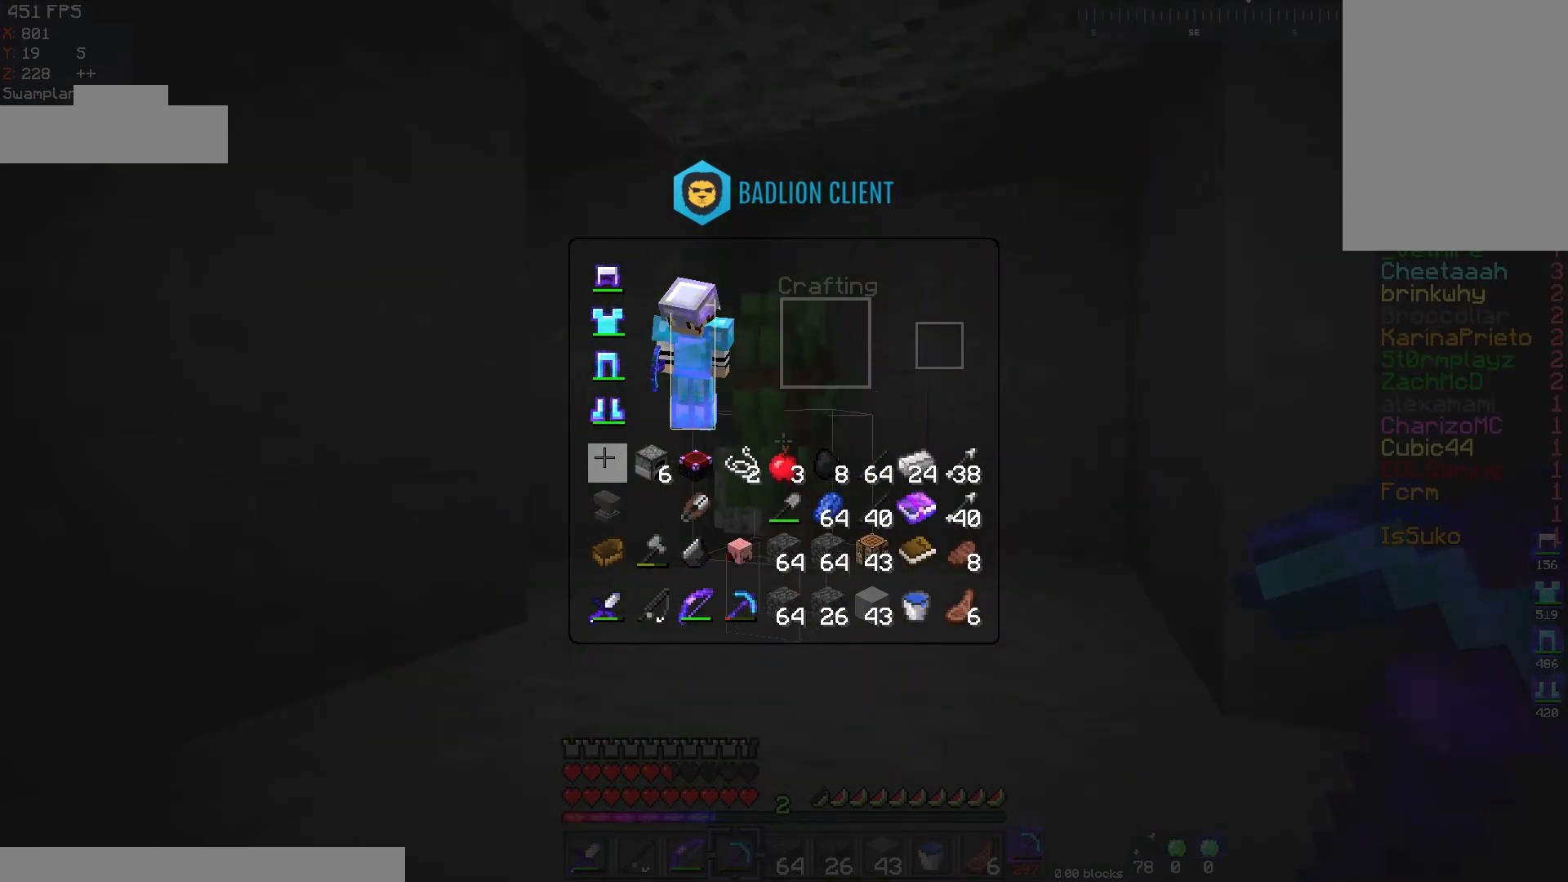
{"keys": ["w"], "mouse": [], "events": [[167, "w", "down"], [217, "d", "down"], [384, "d", "up"]]}
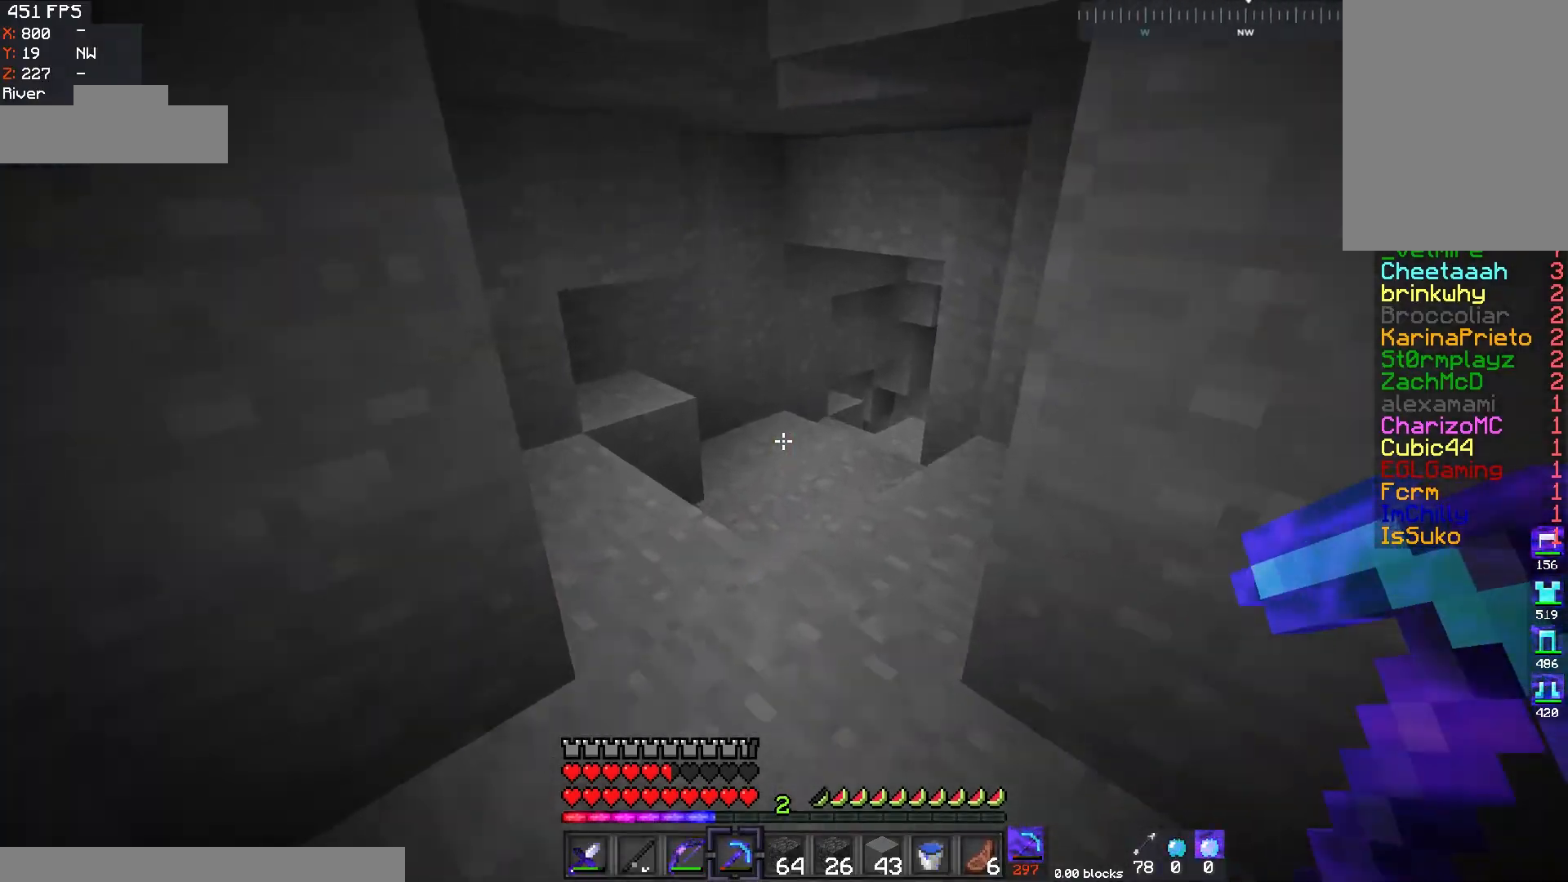
{"keys": [], "mouse": [], "events": [[250, "w", "up"]]}
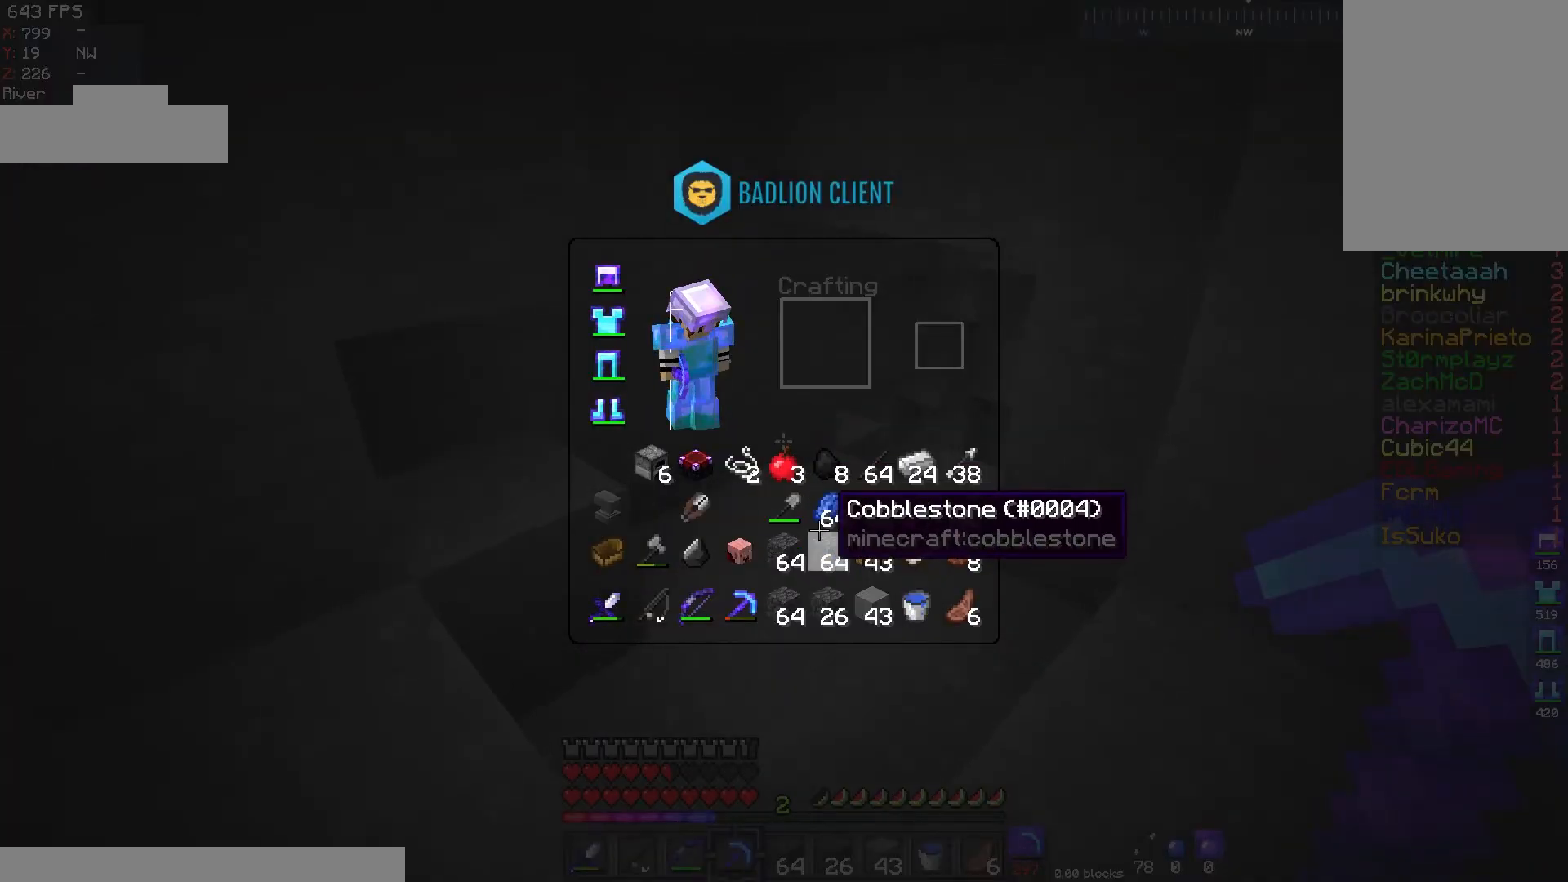
{"keys": [], "mouse": [], "events": []}